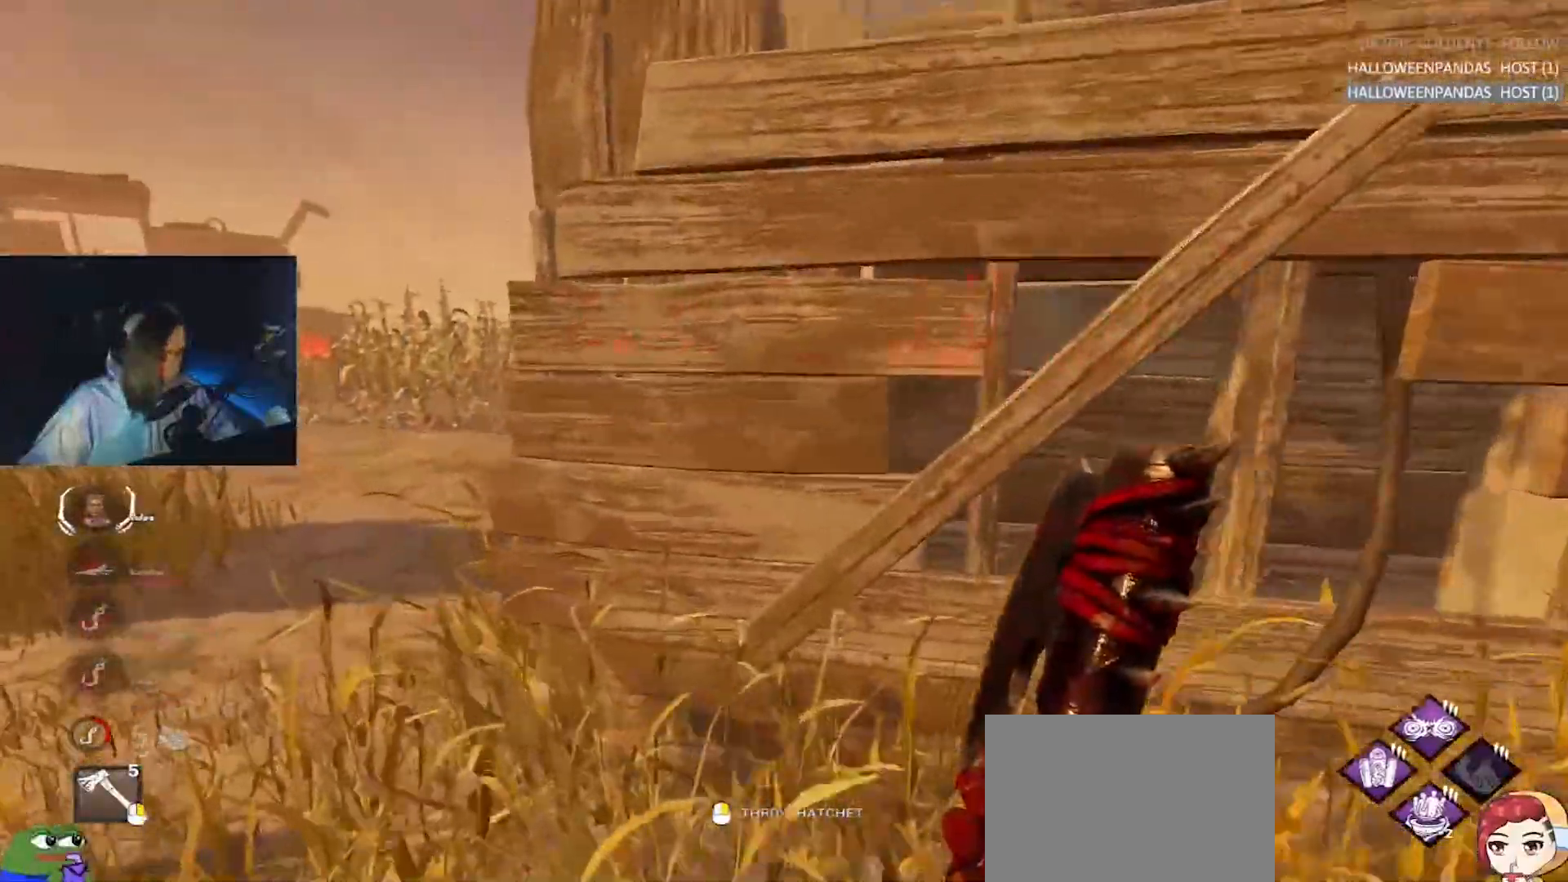
Gameplay with keyboard; each line is a JSON object with the keys held at the frame after it. "events" lists presses ("down") and releases ("up") of "a", "alt", "c", "caps_lock", "ctrl", "d", "e", "f", "q", "r", "s", "shift", "space", "tab", "v", "w", "x" and "z" between this image and that frame as [ms after this image, input, new state], when the widget could be followed in between. No other keys are recorded. Mouse input is not recorded.
{"keys": ["a", "w"], "events": []}
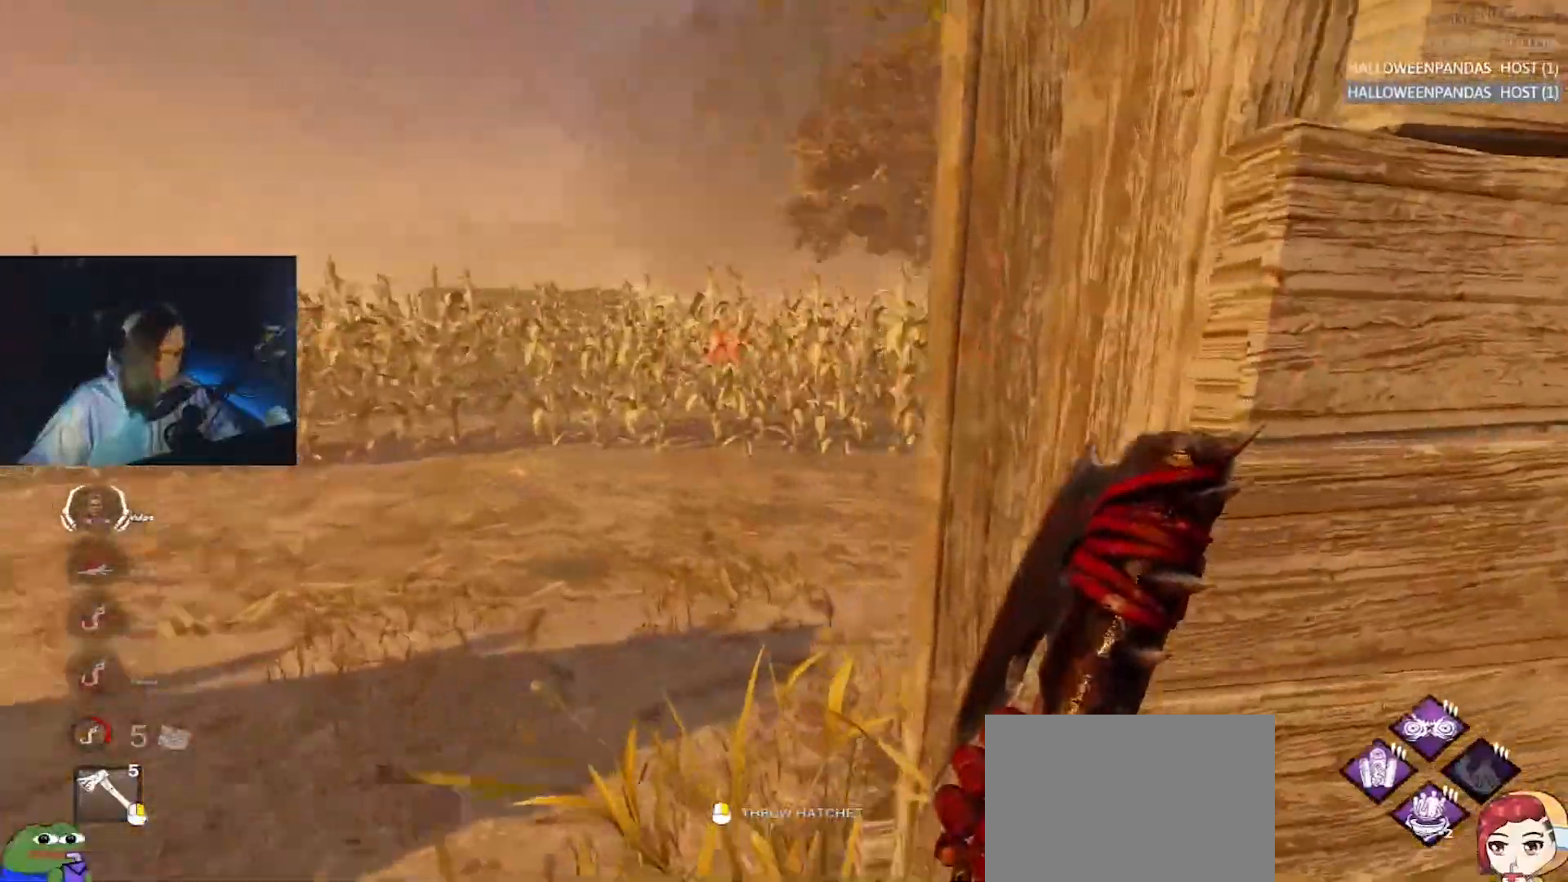
{"keys": ["w"], "events": [[250, "a", "up"]]}
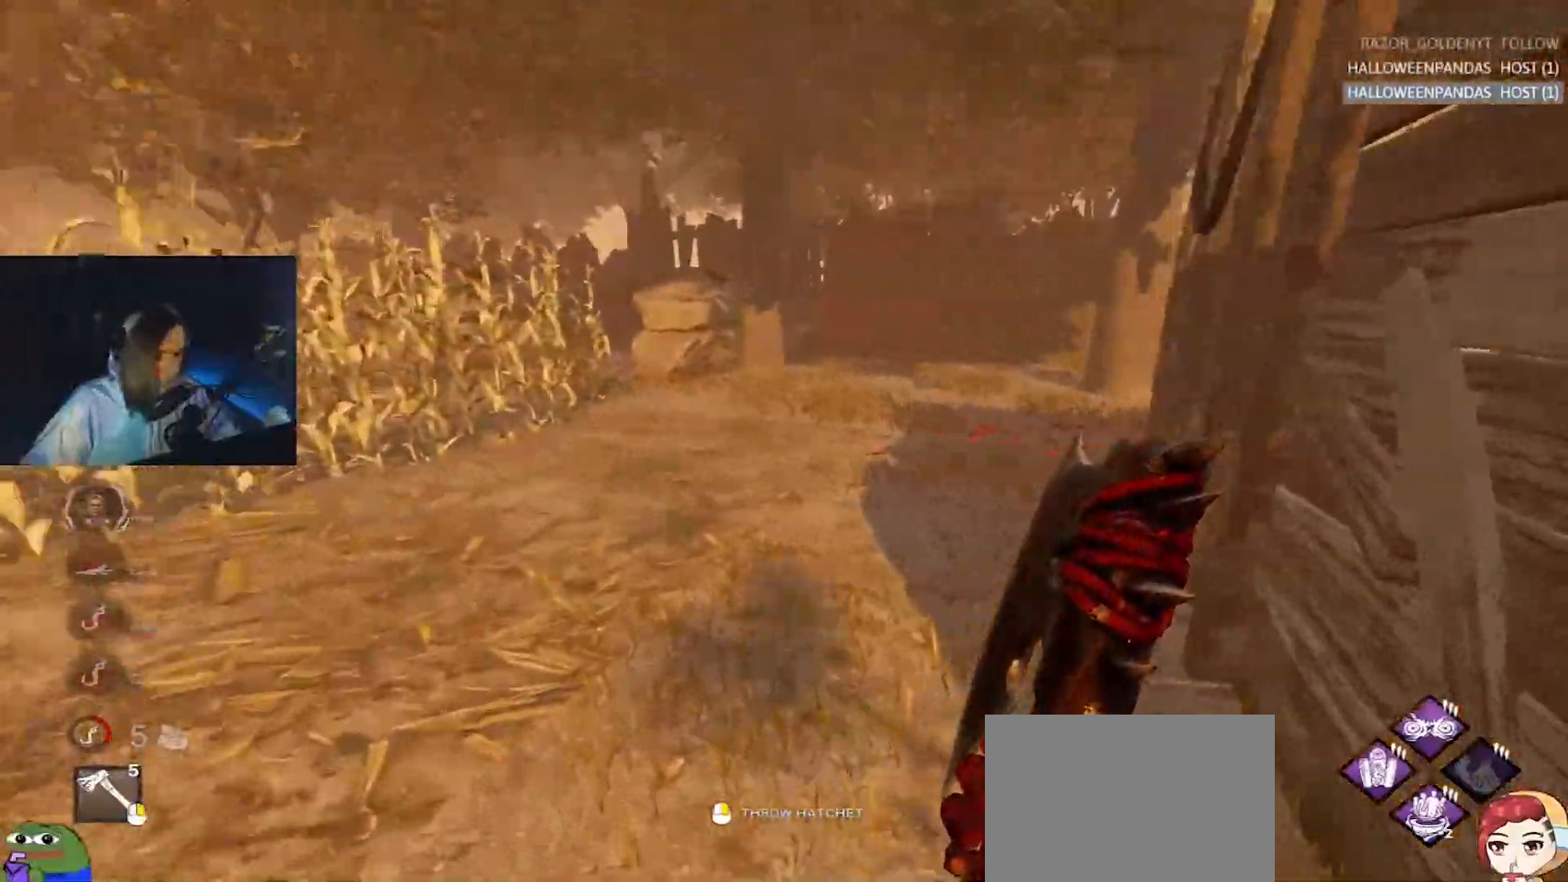
{"keys": ["d", "w"], "events": [[33, "d", "down"]]}
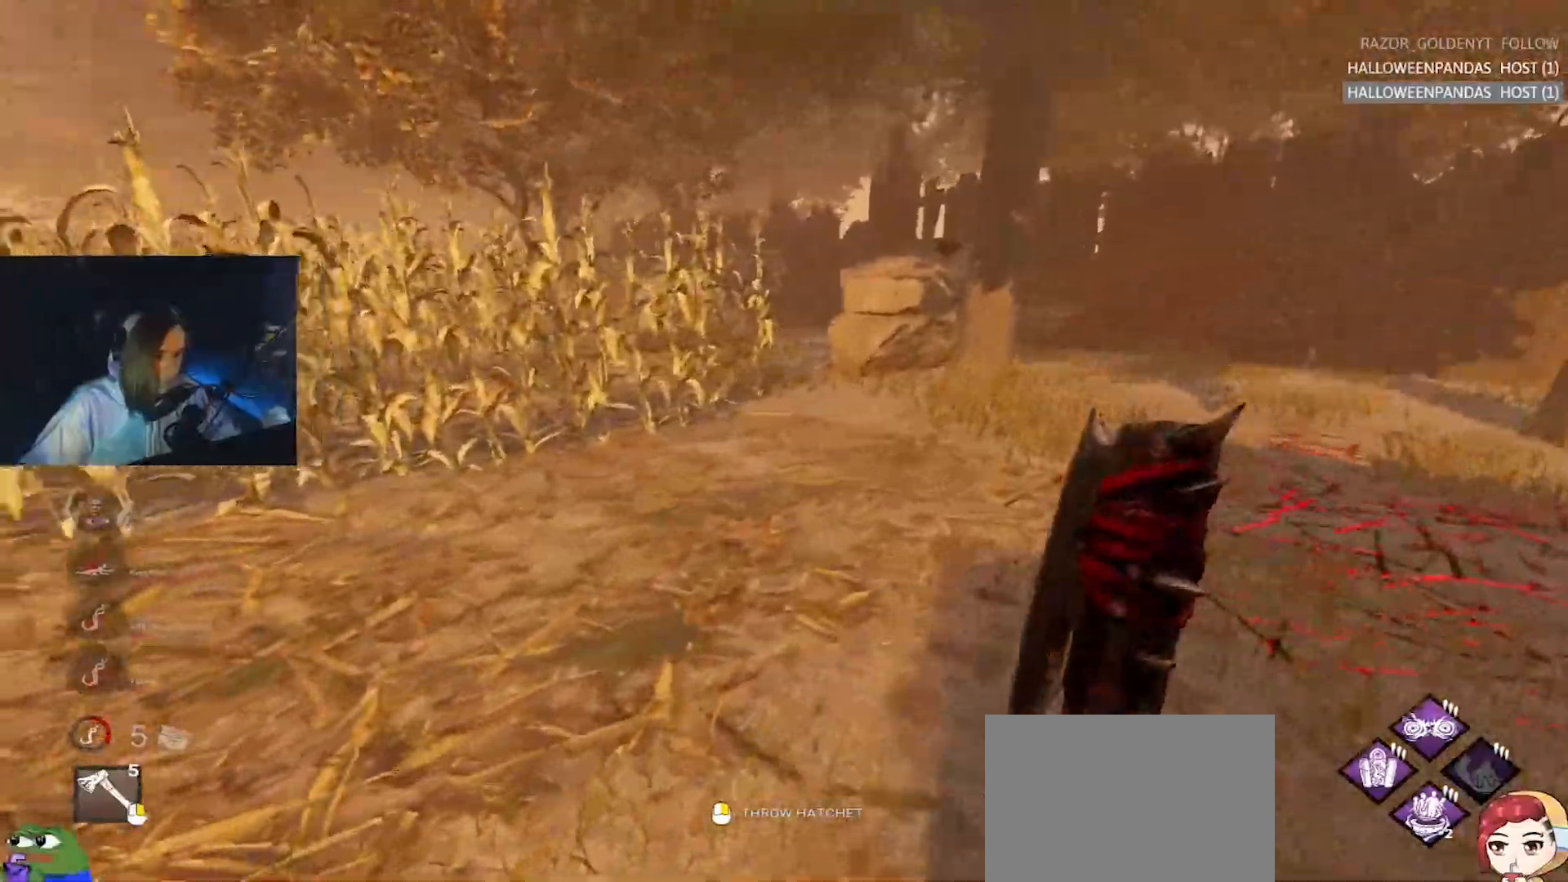
{"keys": ["s"], "events": [[50, "w", "up"], [233, "s", "down"], [333, "d", "up"]]}
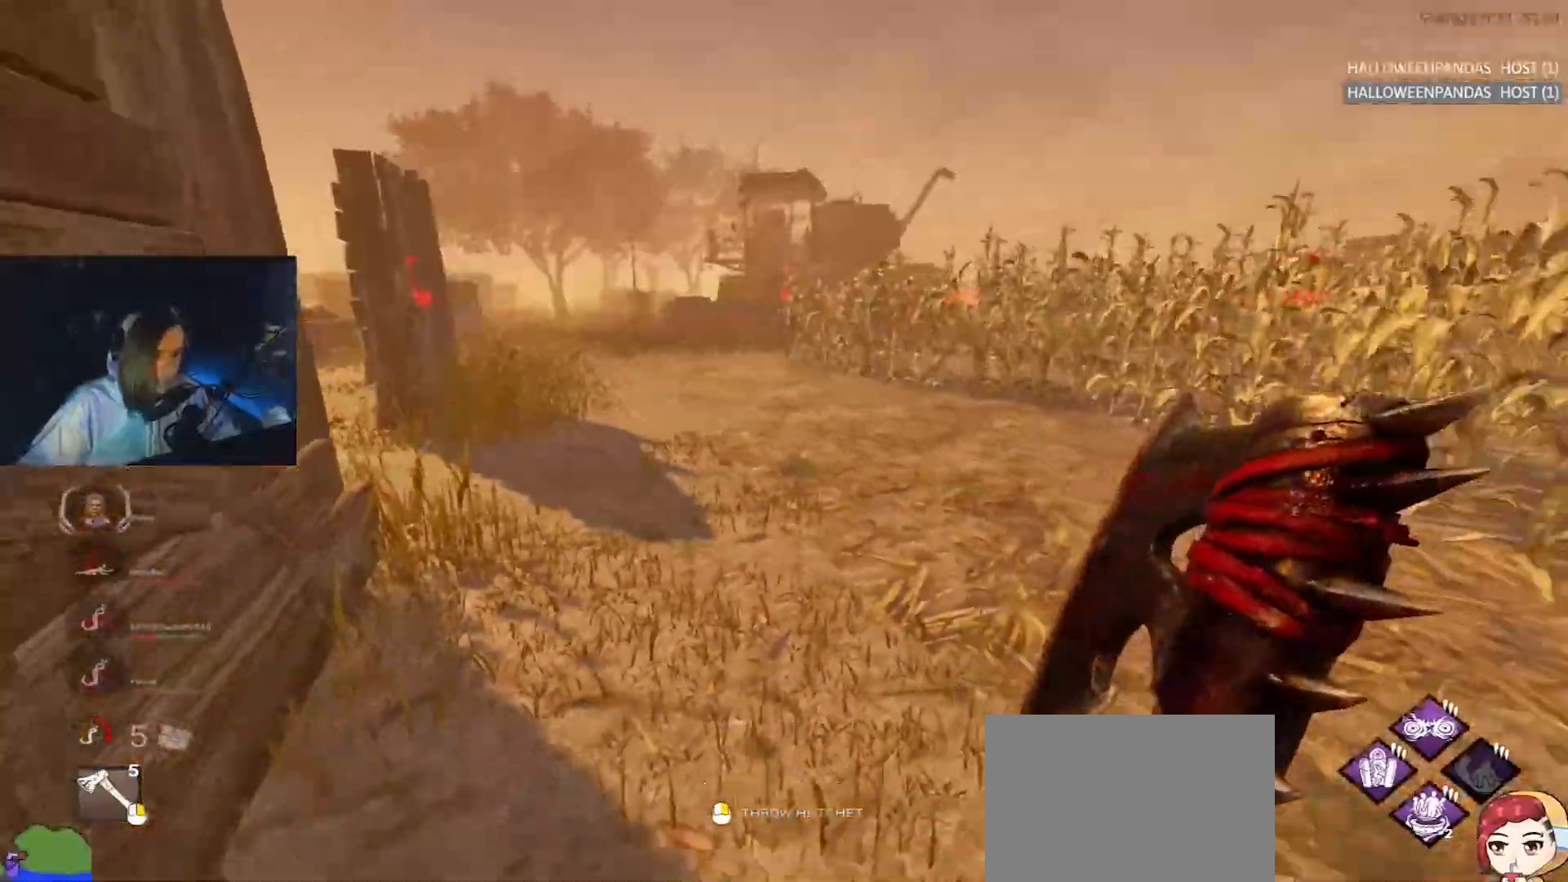
{"keys": ["a", "w"], "events": [[200, "a", "down"], [300, "s", "up"], [433, "w", "down"]]}
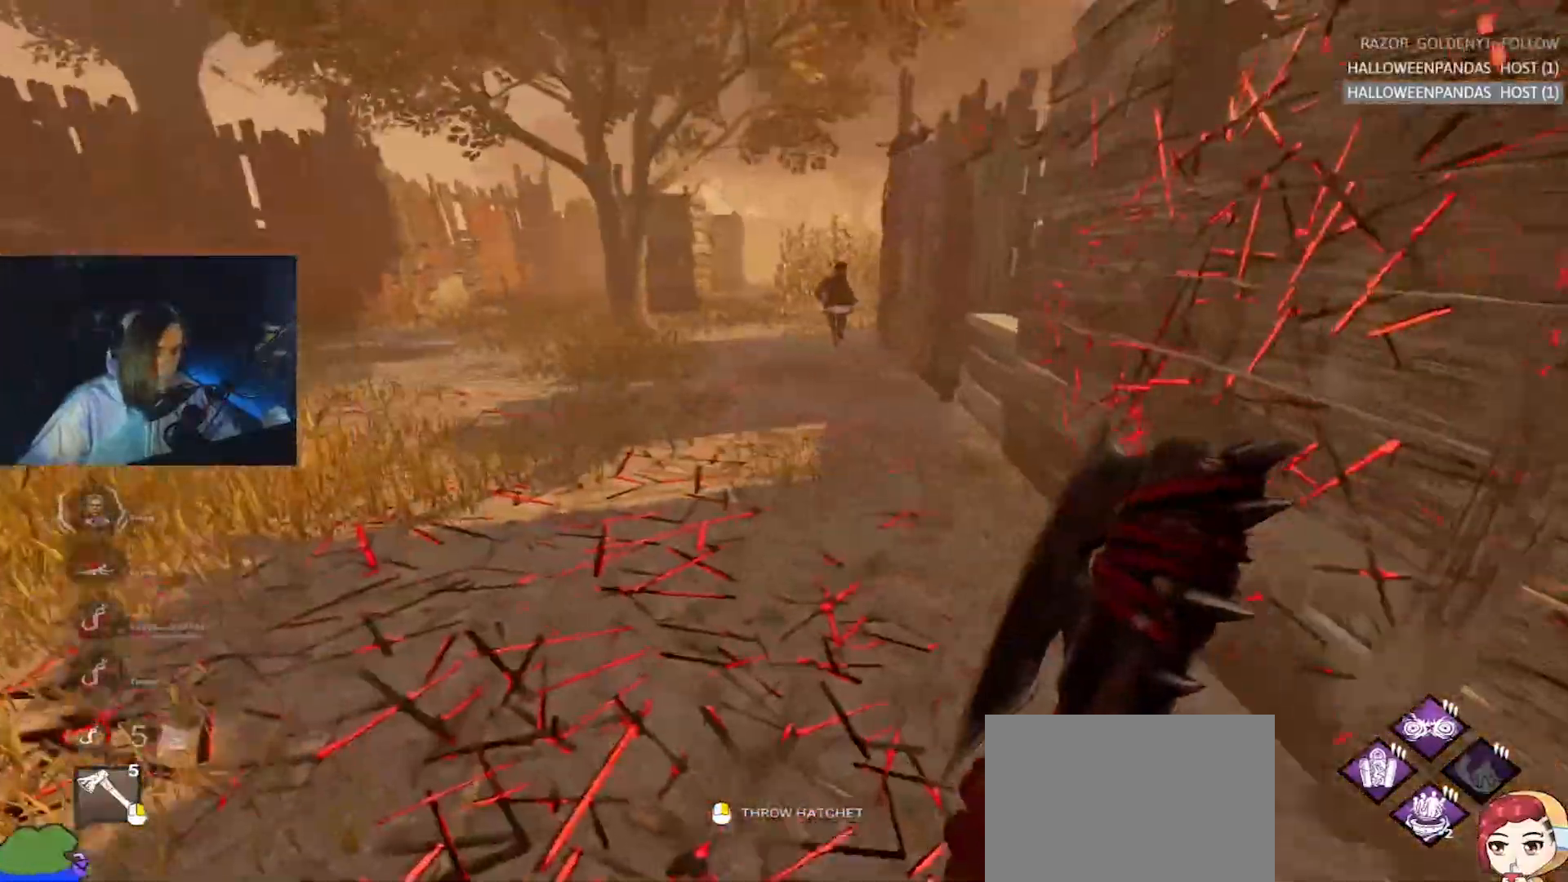
{"keys": ["w"], "events": [[83, "a", "up"]]}
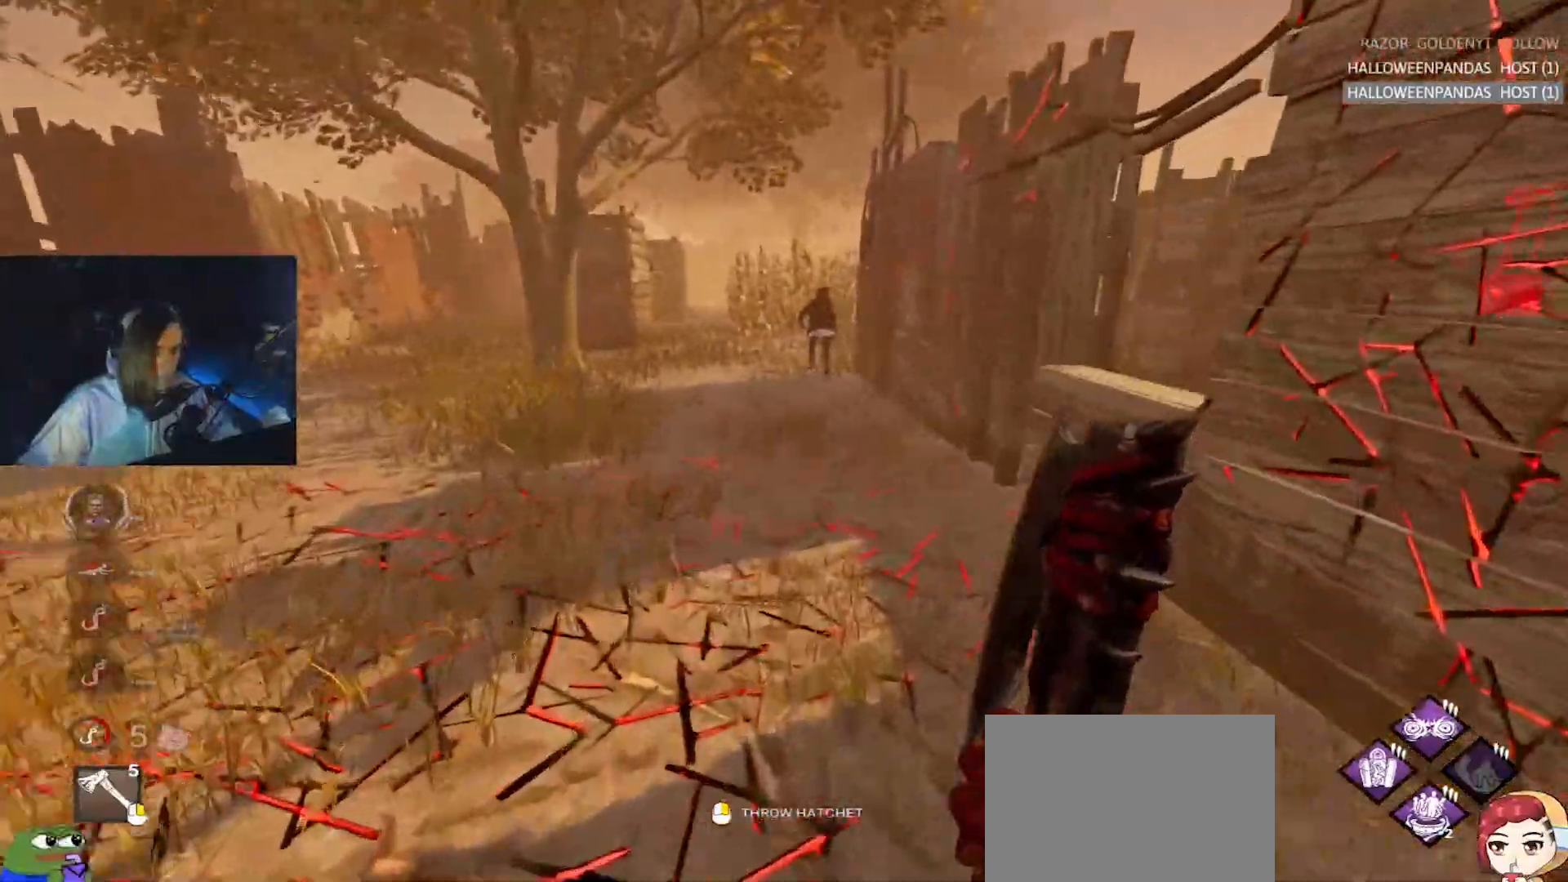
{"keys": ["w"], "events": [[317, "d", "down"], [467, "d", "up"]]}
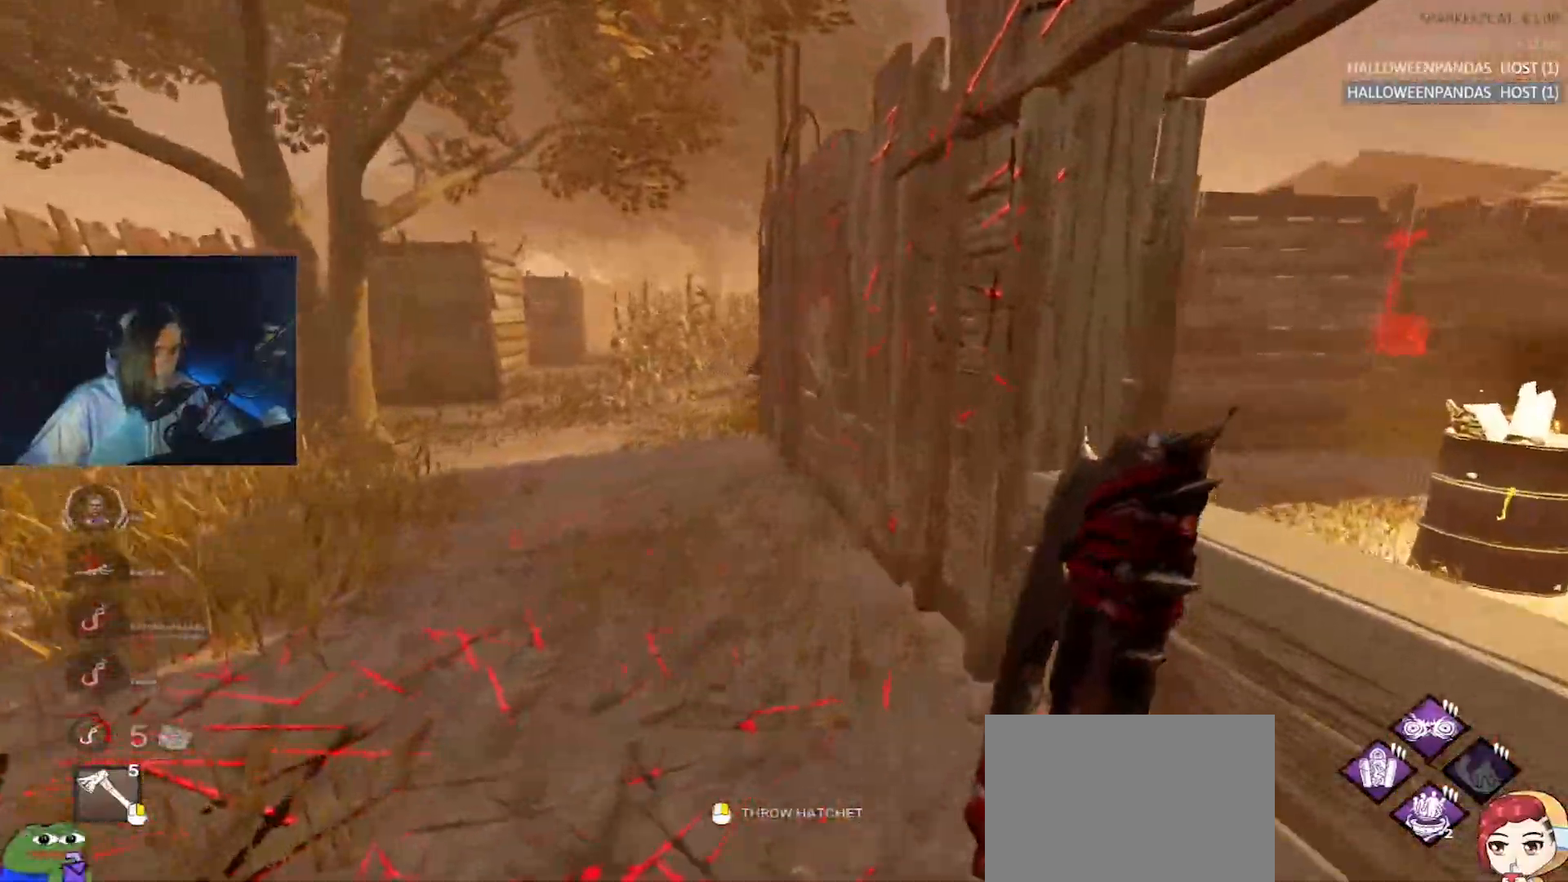
{"keys": ["w"], "events": []}
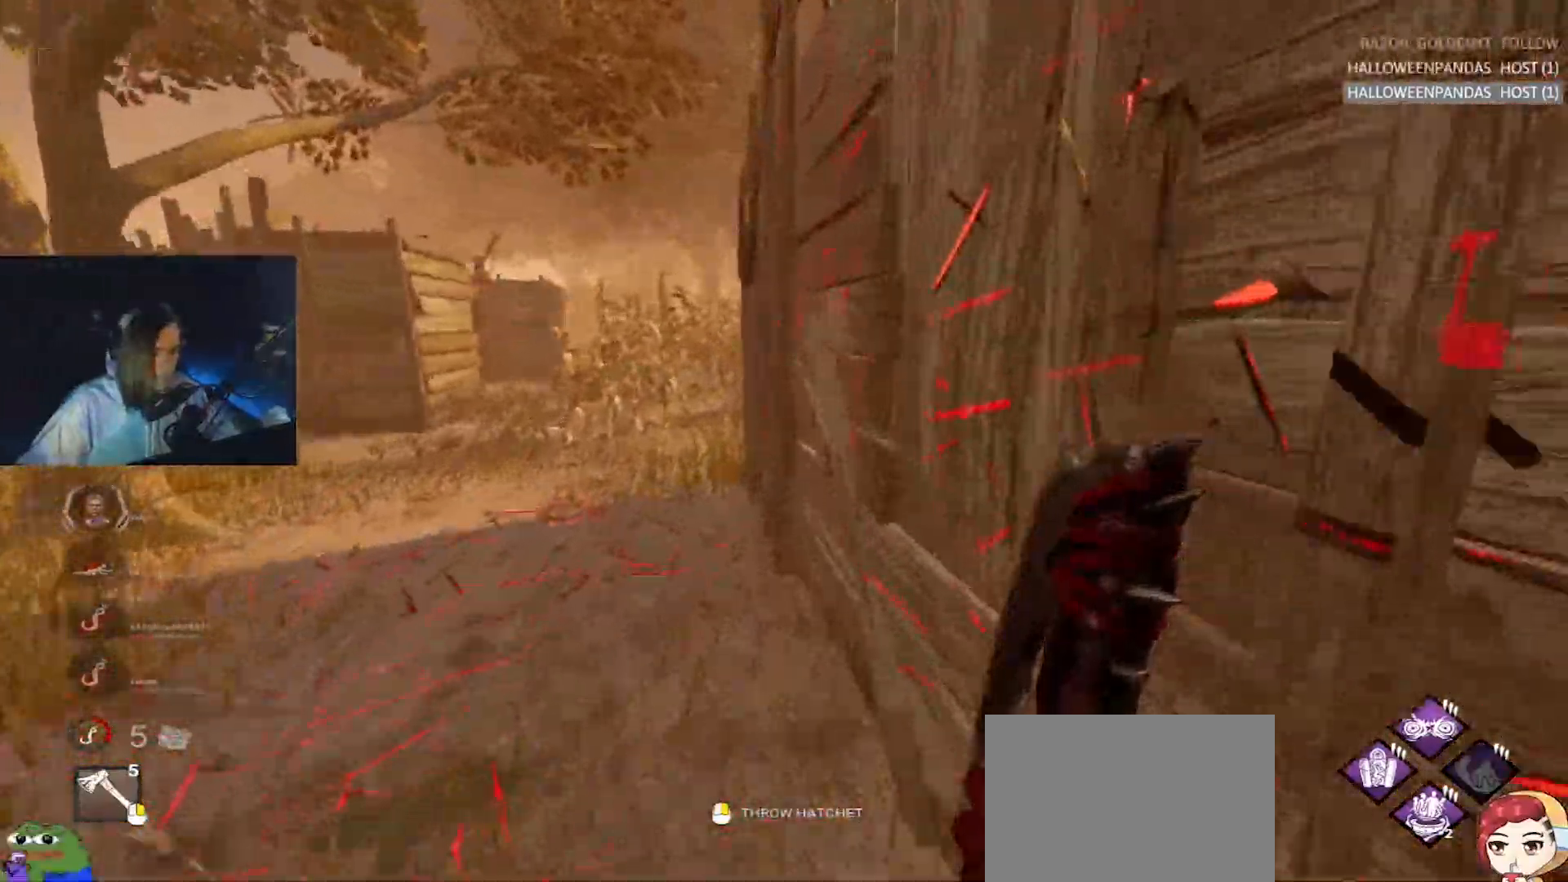
{"keys": ["a", "s"], "events": [[117, "a", "down"], [217, "w", "up"], [400, "s", "down"]]}
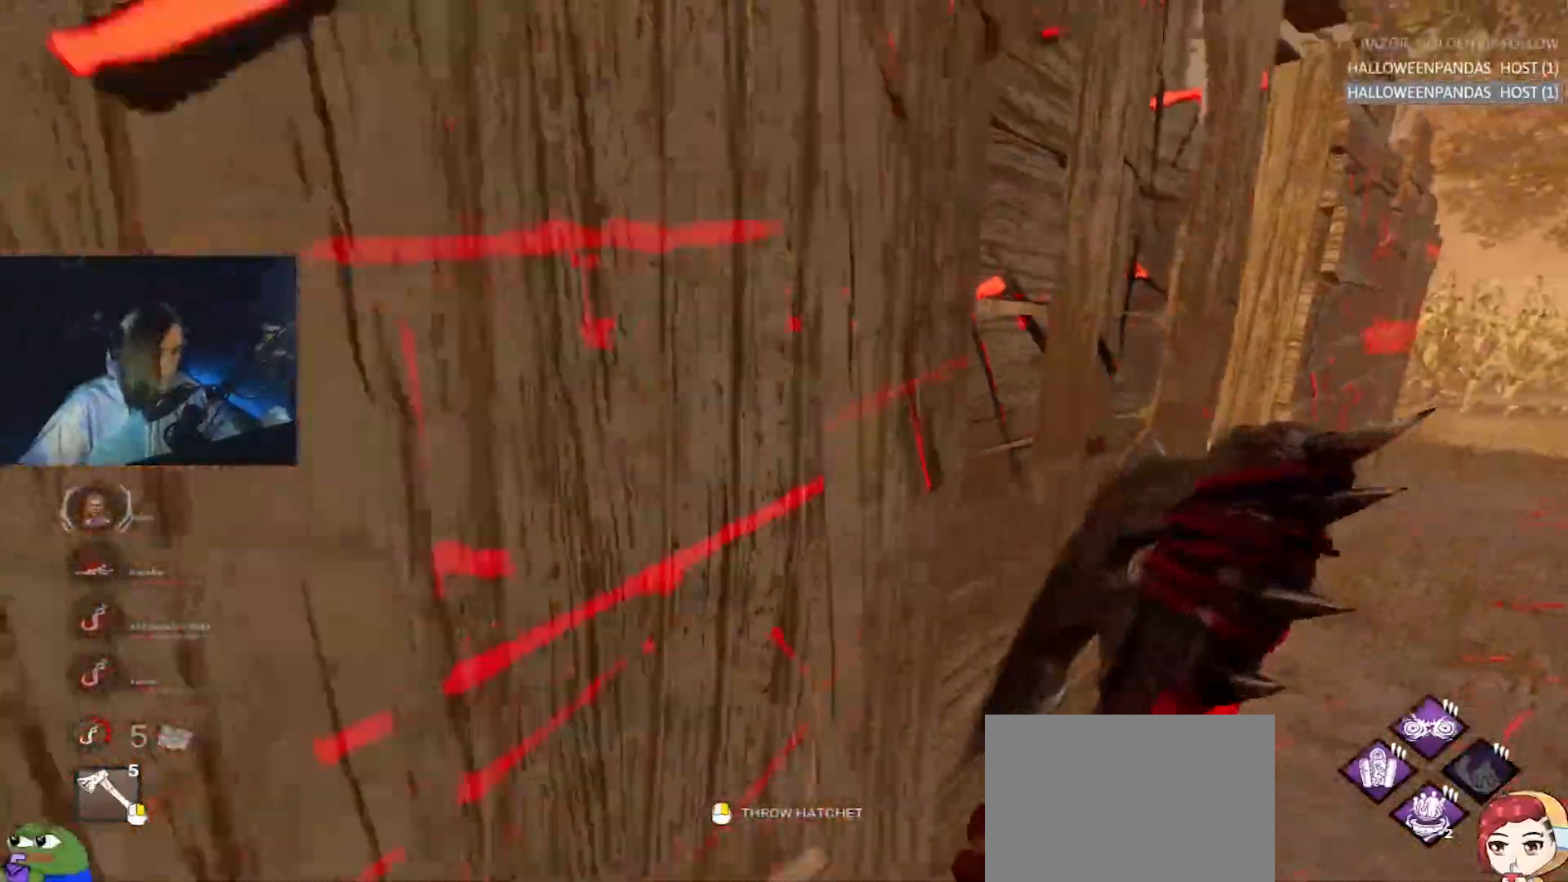
{"keys": ["a", "w"], "events": [[50, "s", "up"], [100, "s", "down"], [233, "s", "up"], [467, "w", "down"]]}
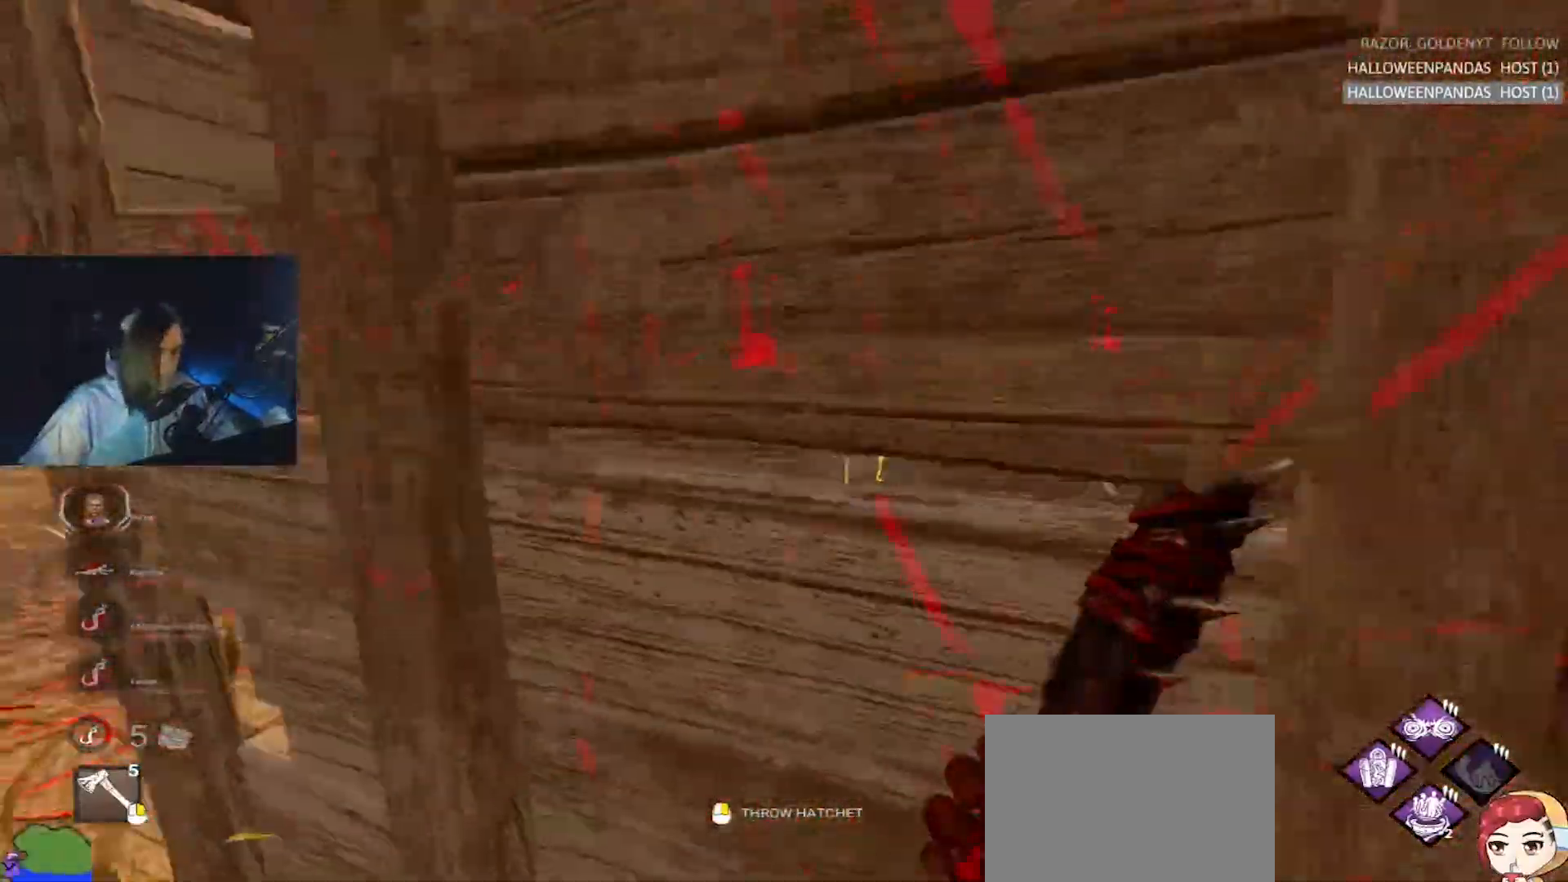
{"keys": ["w"], "events": [[483, "a", "up"]]}
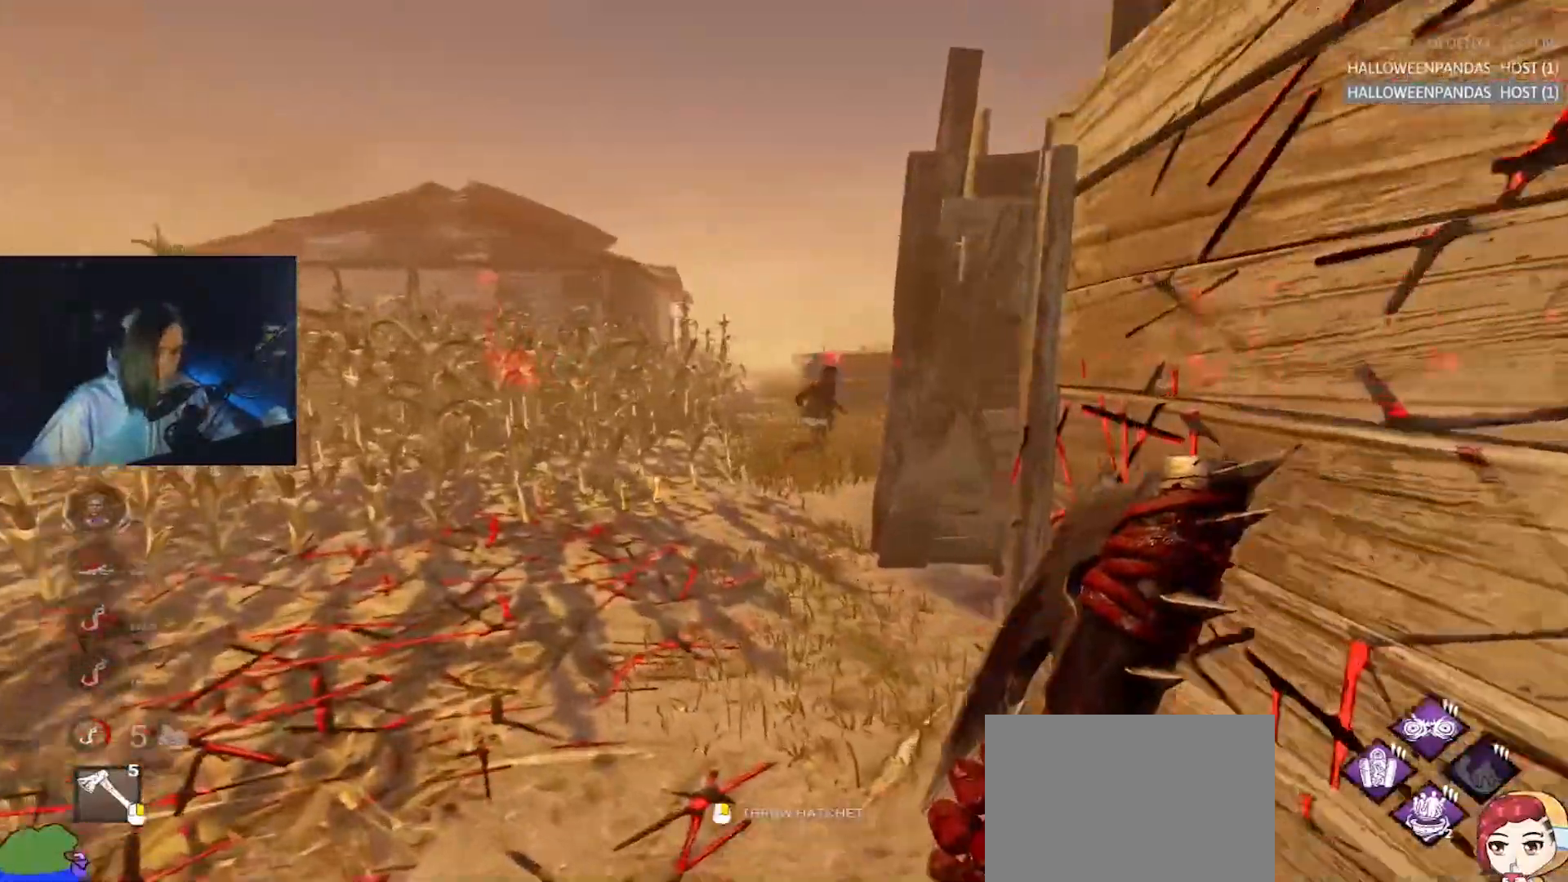
{"keys": ["w"], "events": [[400, "a", "down"], [500, "a", "up"]]}
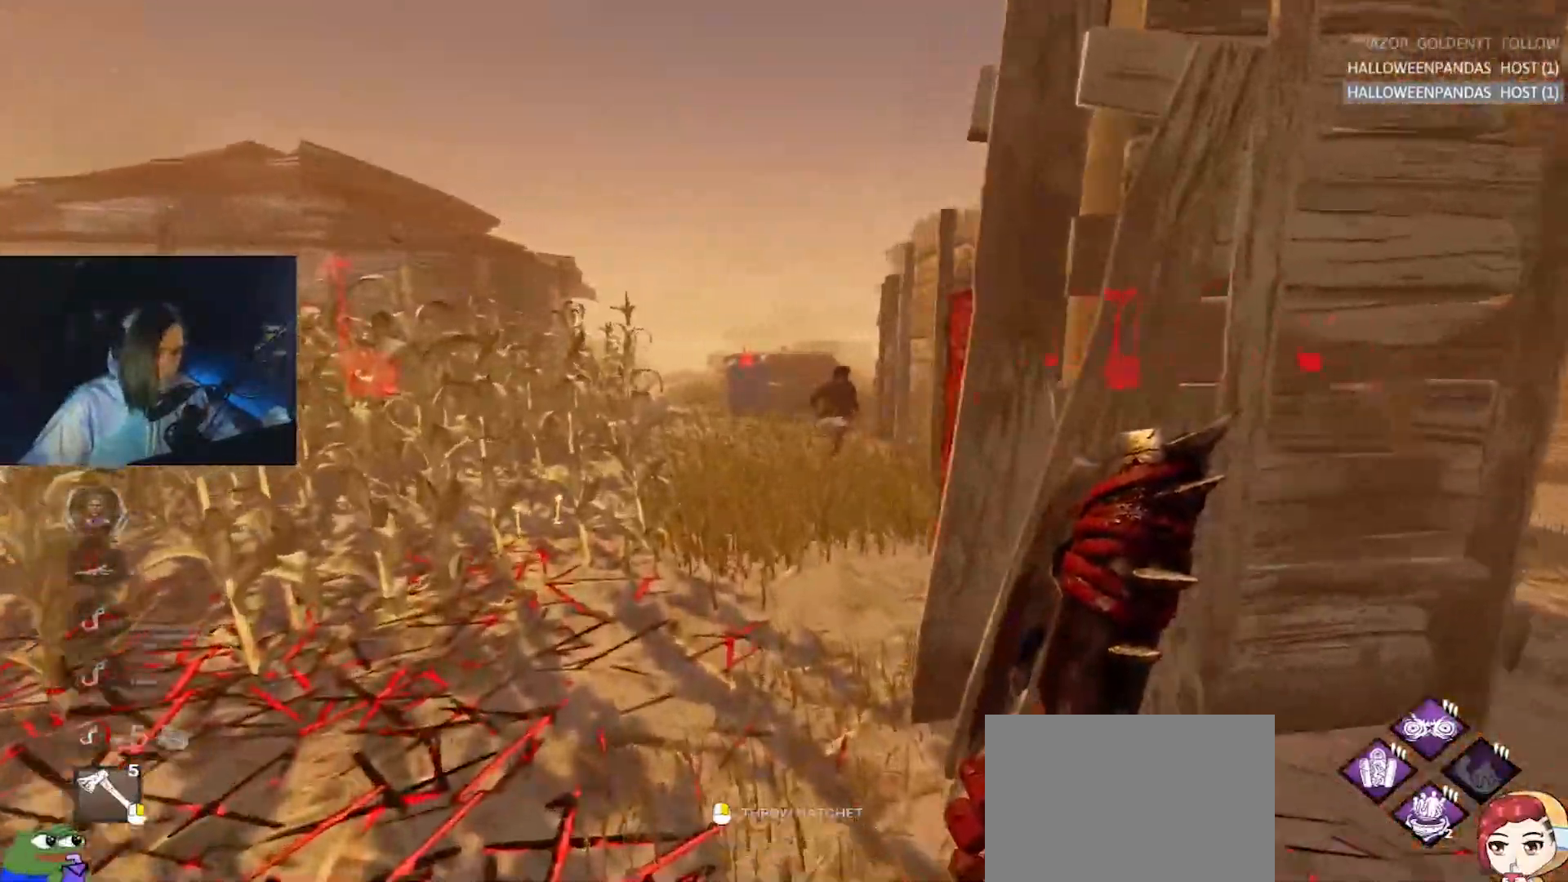
{"keys": ["w"], "events": [[367, "a", "down"], [467, "a", "up"]]}
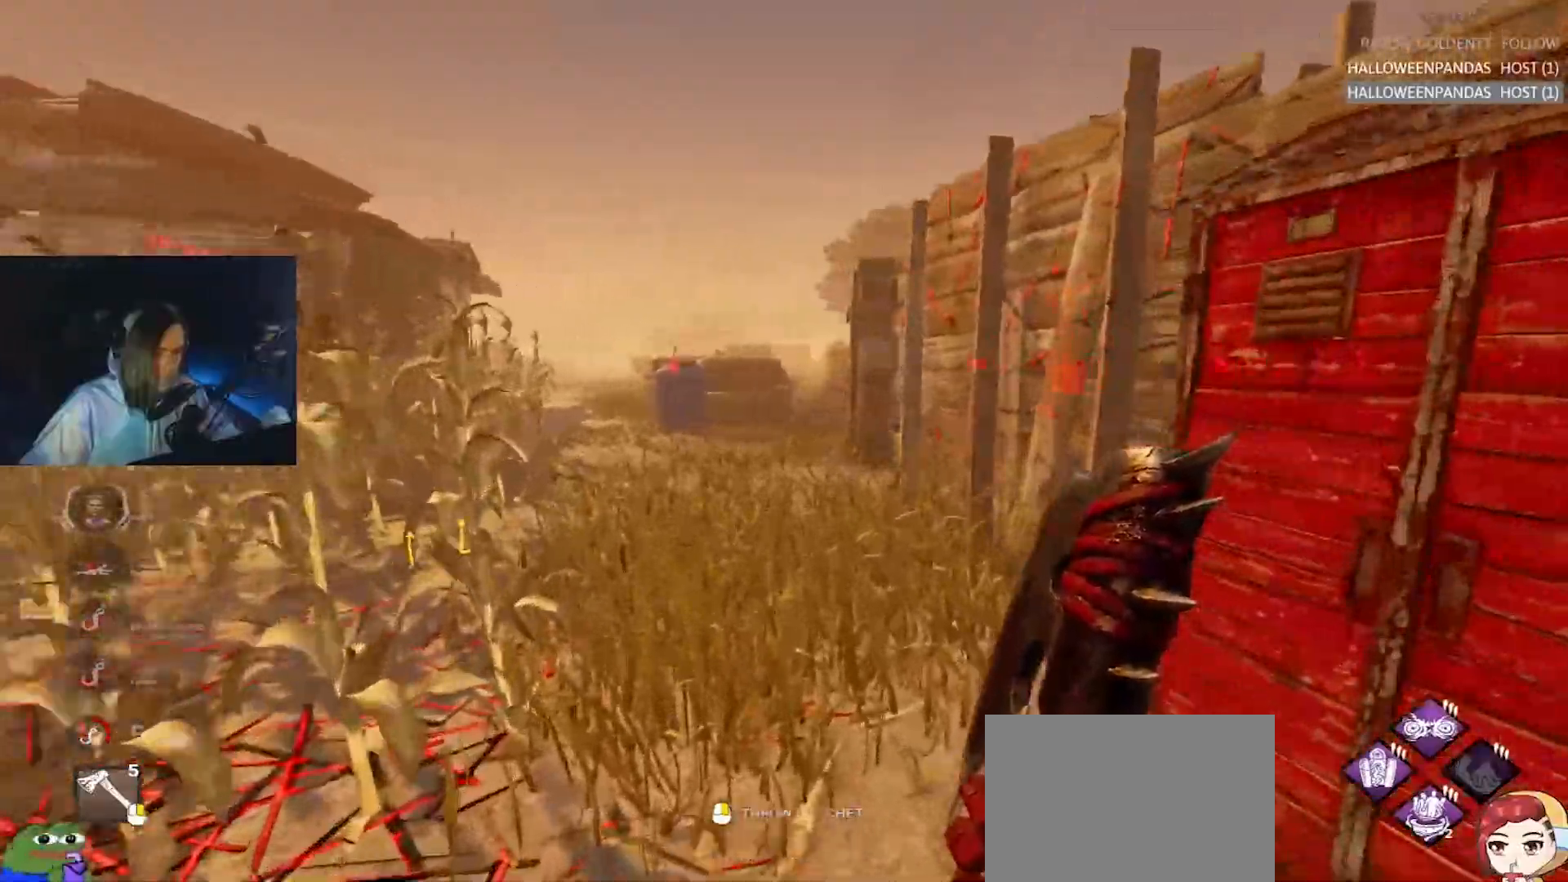
{"keys": ["a", "s"], "events": [[150, "a", "down"], [300, "w", "up"], [383, "s", "down"]]}
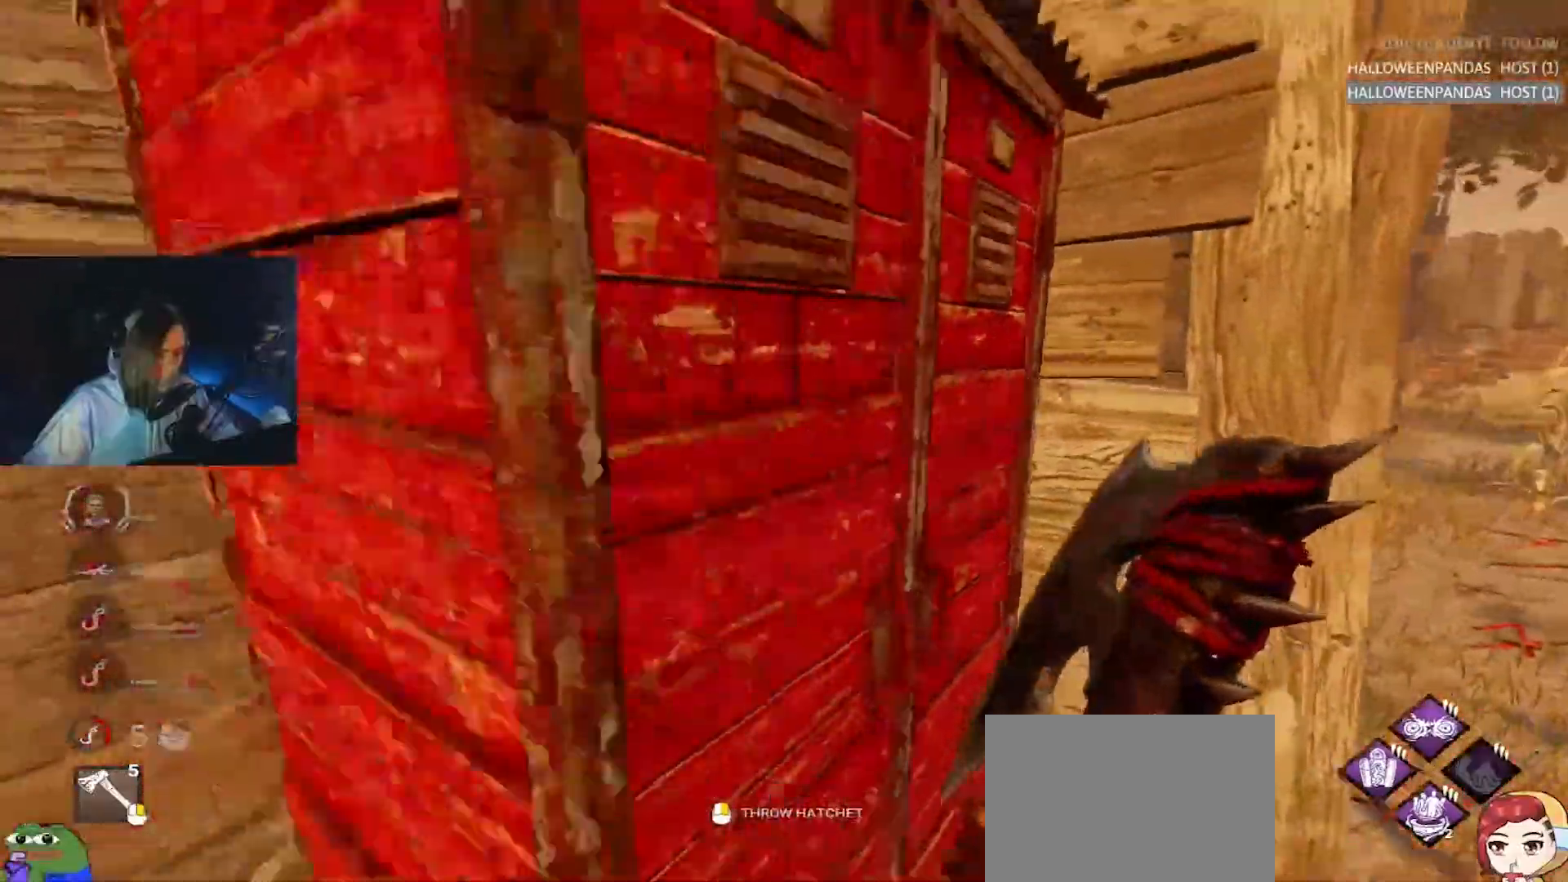
{"keys": ["a"], "events": [[450, "s", "up"]]}
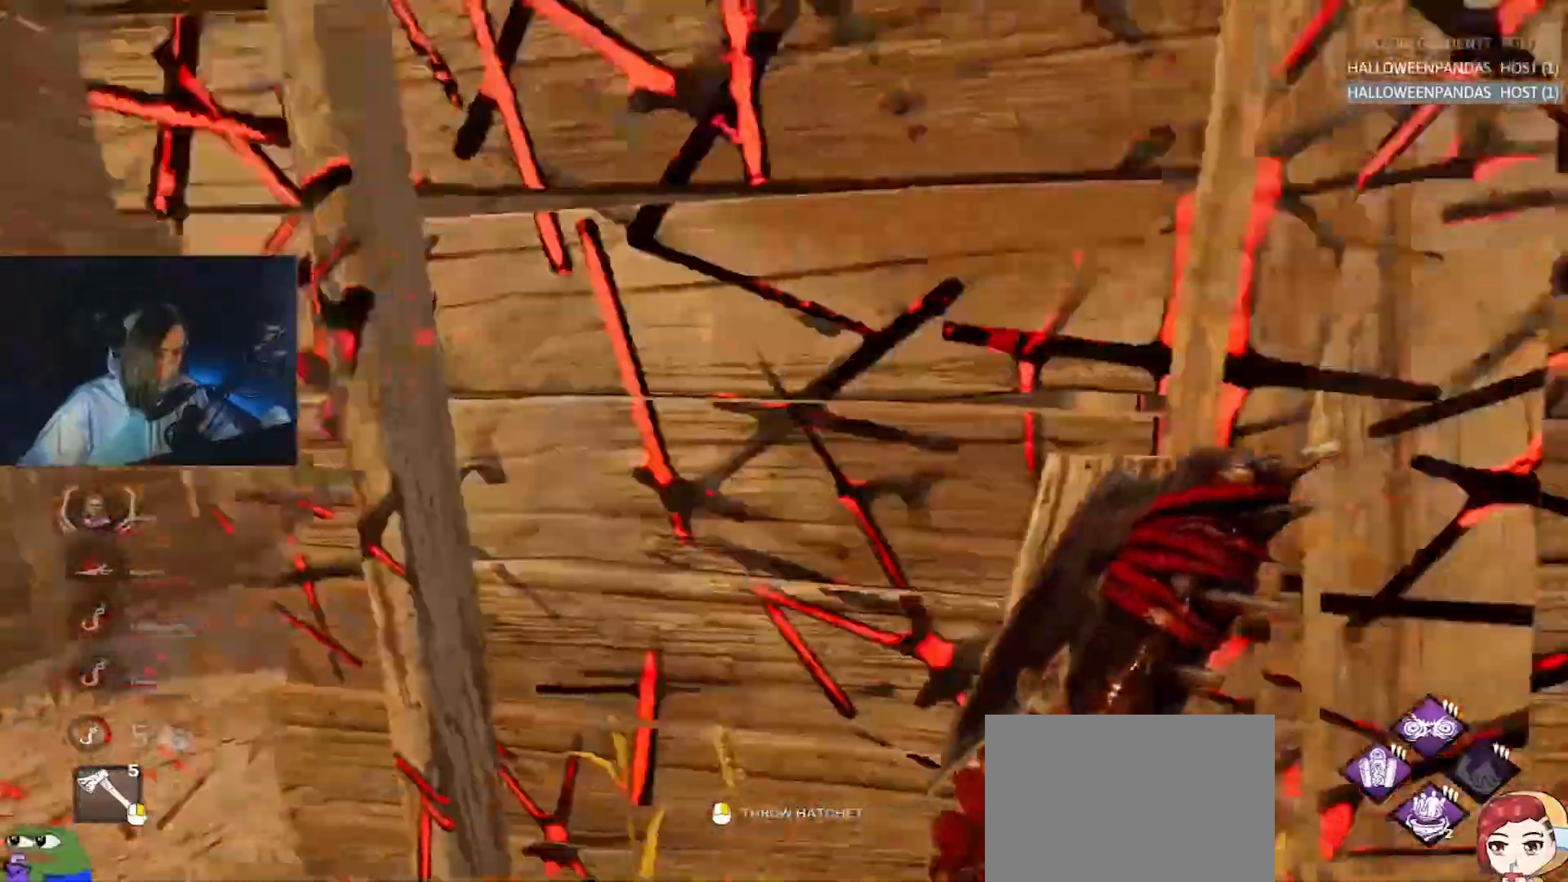
{"keys": ["a", "w"], "events": [[133, "w", "down"]]}
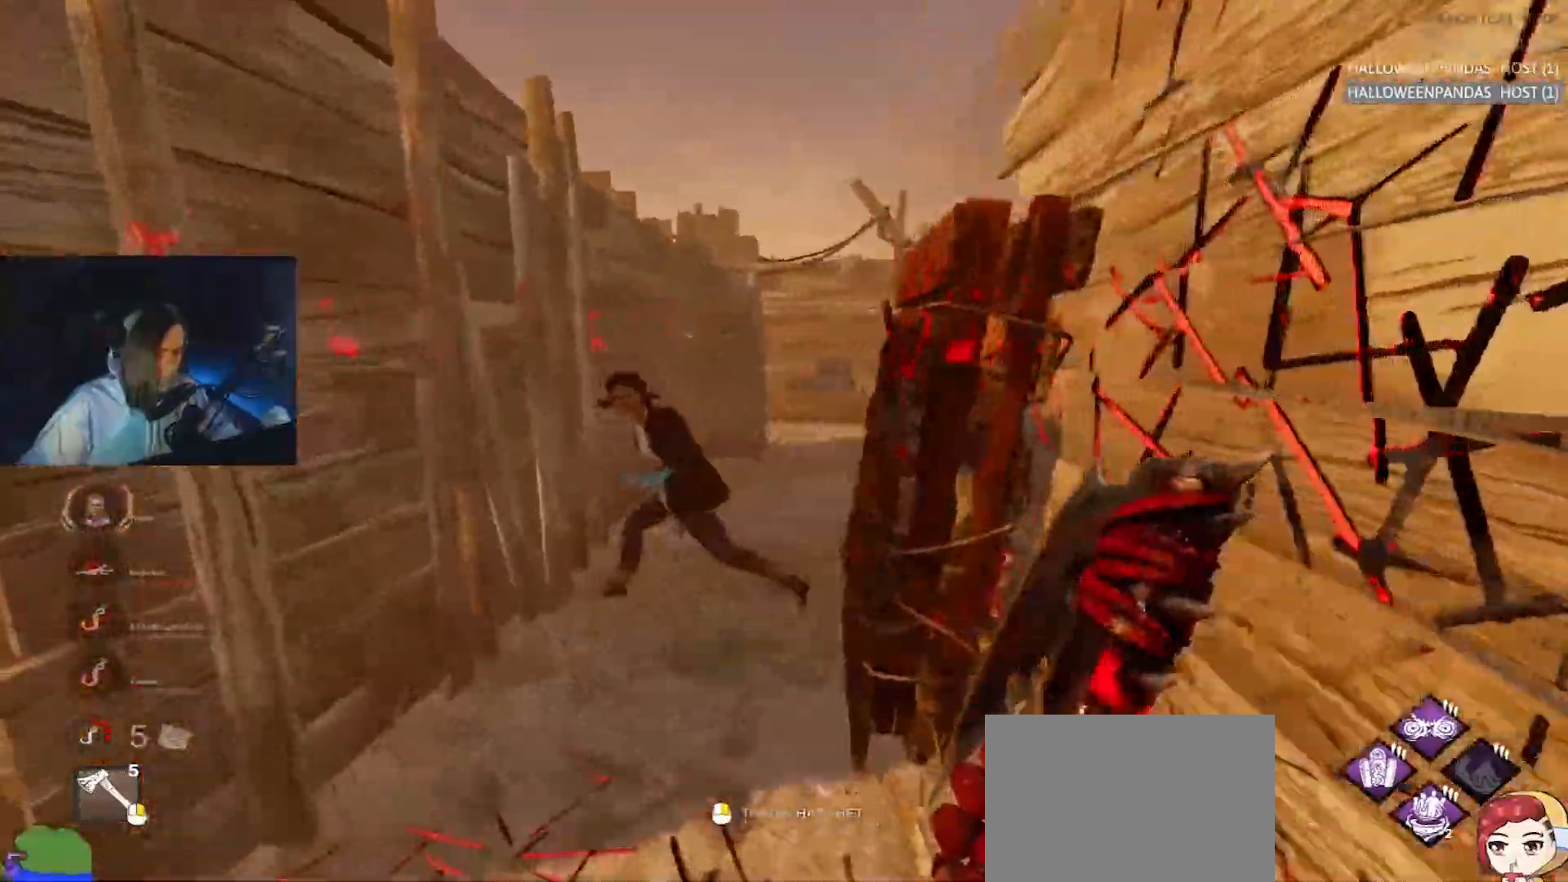
{"keys": ["d"], "events": [[67, "a", "up"], [100, "w", "up"], [150, "s", "down"], [200, "a", "down"], [250, "s", "up"], [350, "s", "down"], [483, "a", "up"], [483, "d", "down"], [483, "s", "up"]]}
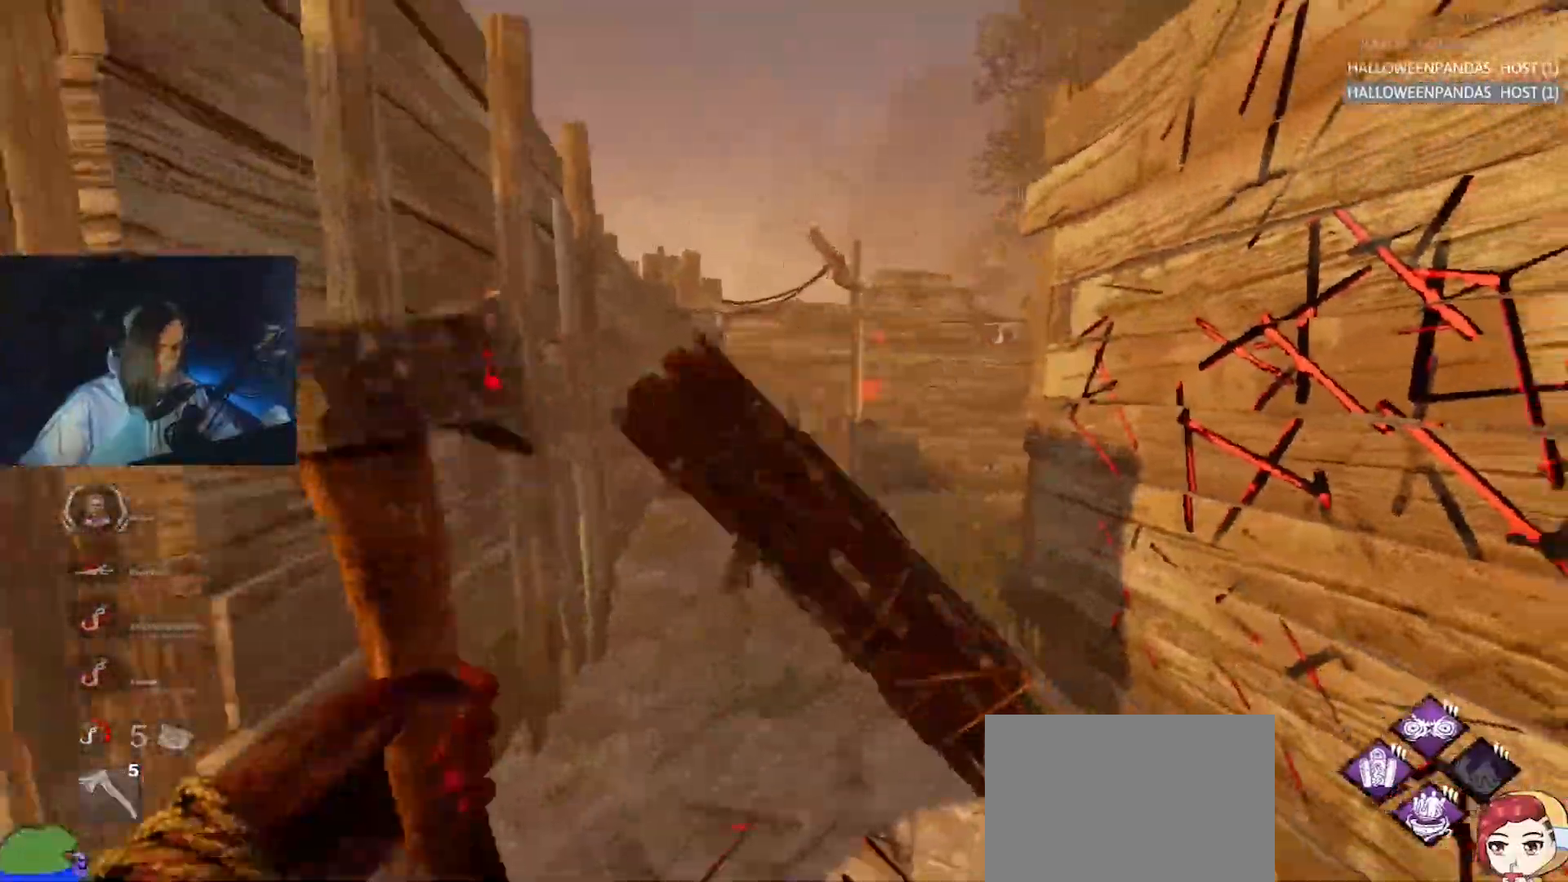
{"keys": ["a", "w"], "events": [[83, "w", "down"], [167, "d", "up"], [500, "a", "down"]]}
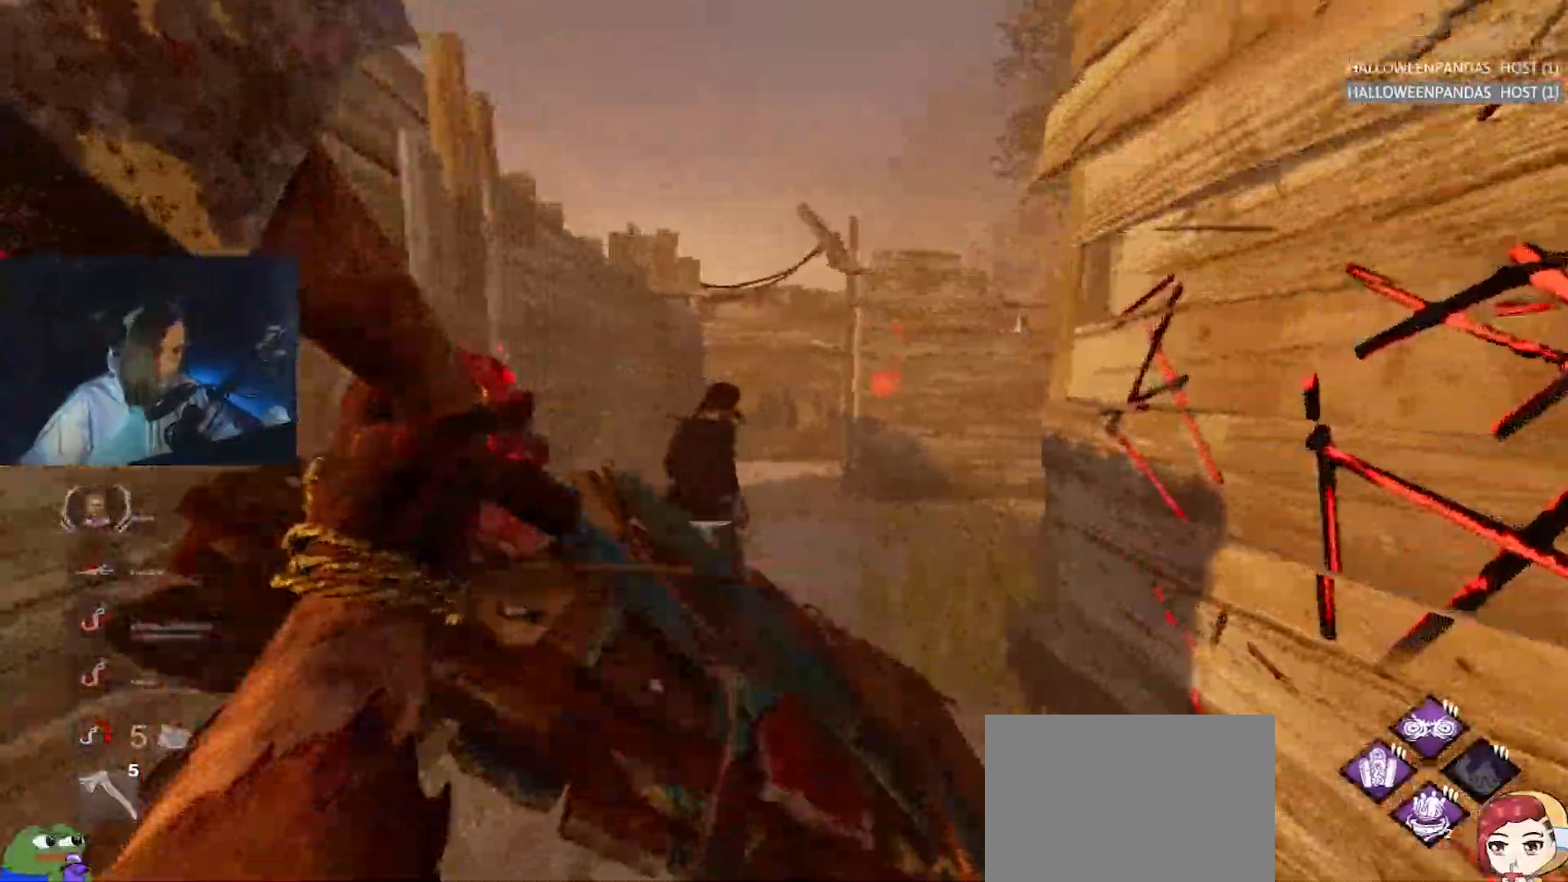
{"keys": ["d", "s"], "events": [[100, "a", "up"], [183, "w", "up"], [333, "s", "down"], [417, "d", "down"]]}
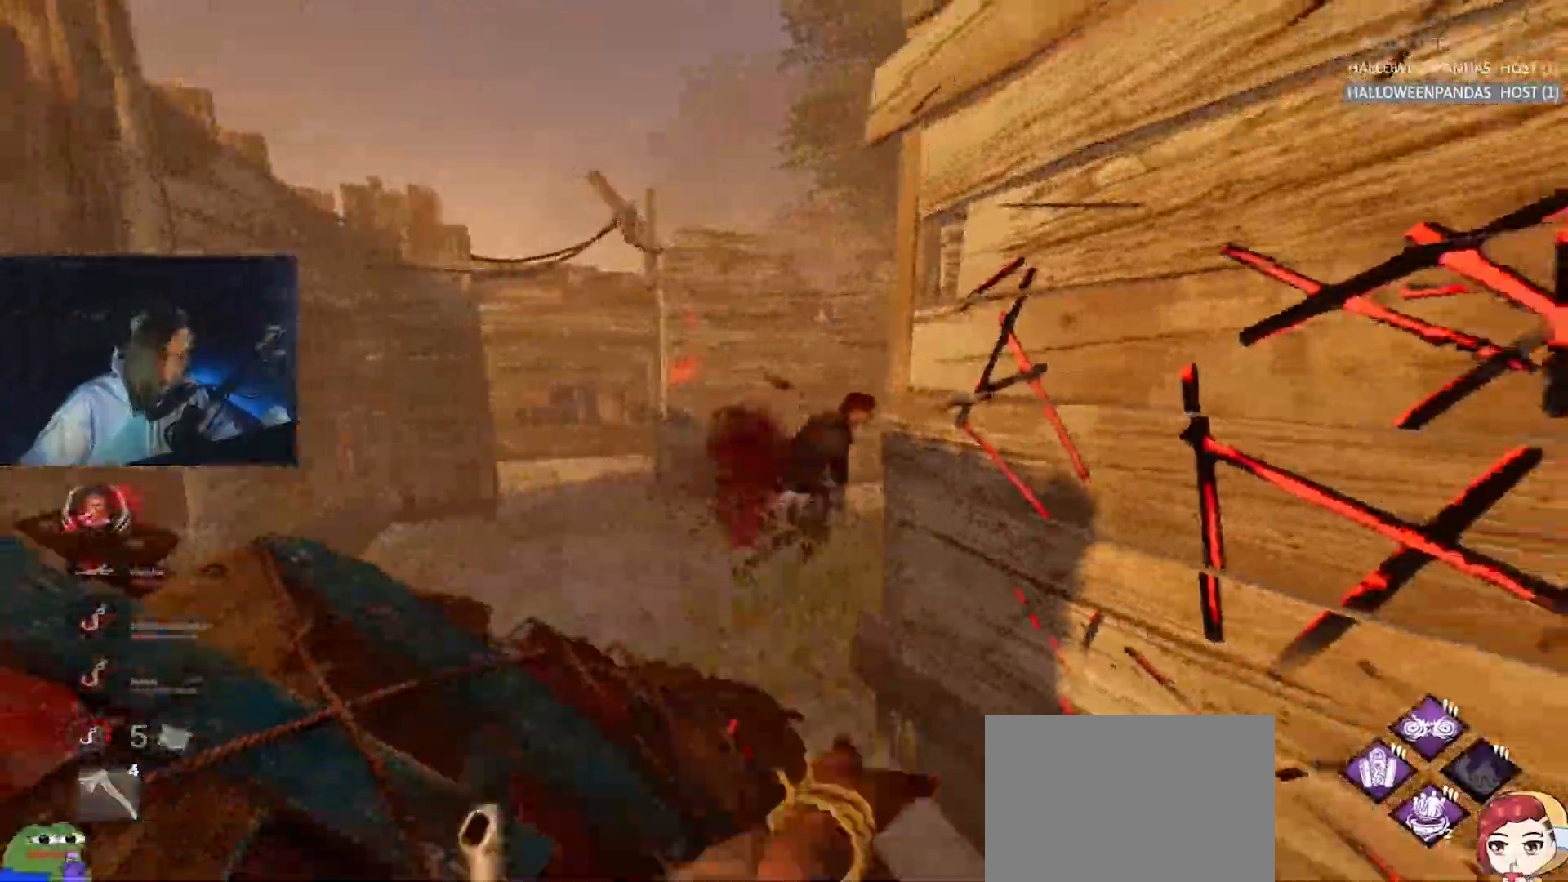
{"keys": ["d", "s"], "events": [[17, "d", "up"], [67, "d", "down"], [200, "d", "up"], [400, "d", "down"]]}
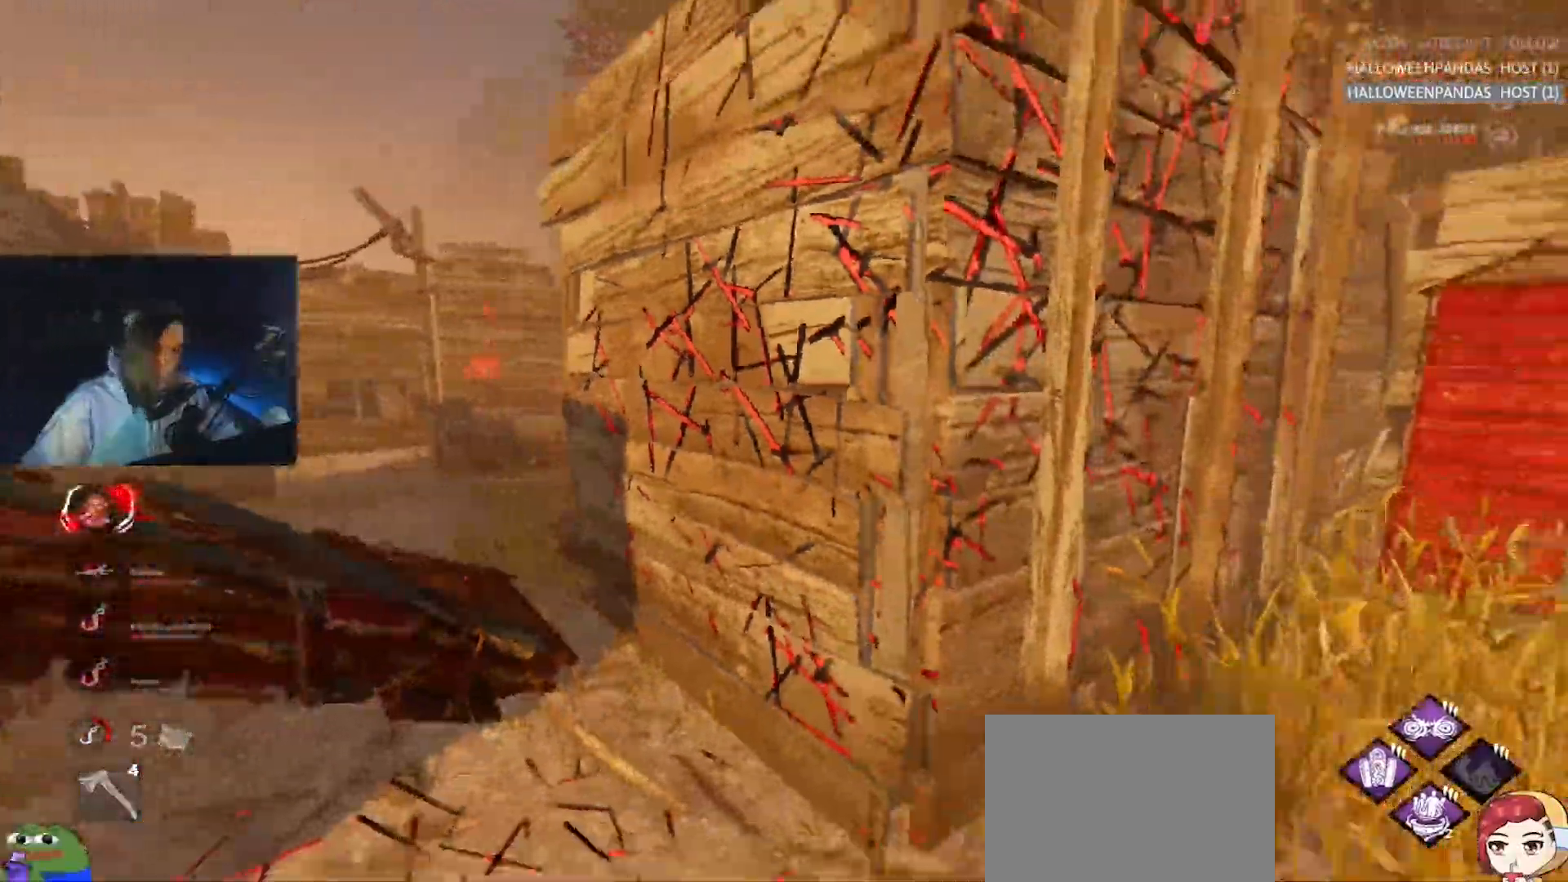
{"keys": ["d", "w"], "events": [[83, "s", "up"], [167, "w", "down"]]}
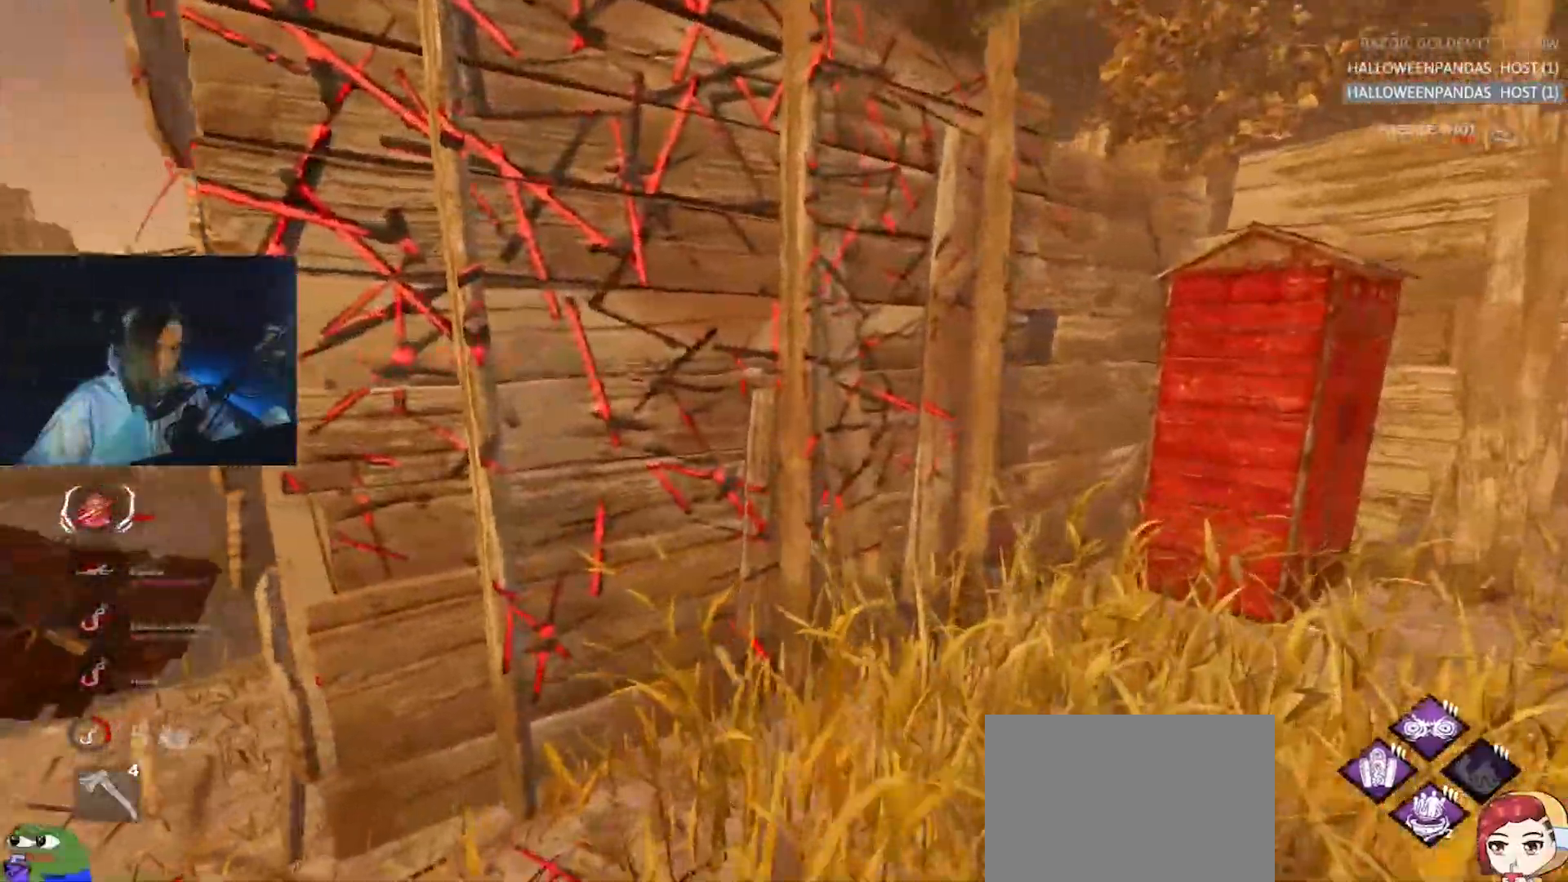
{"keys": ["d"], "events": [[50, "w", "up"]]}
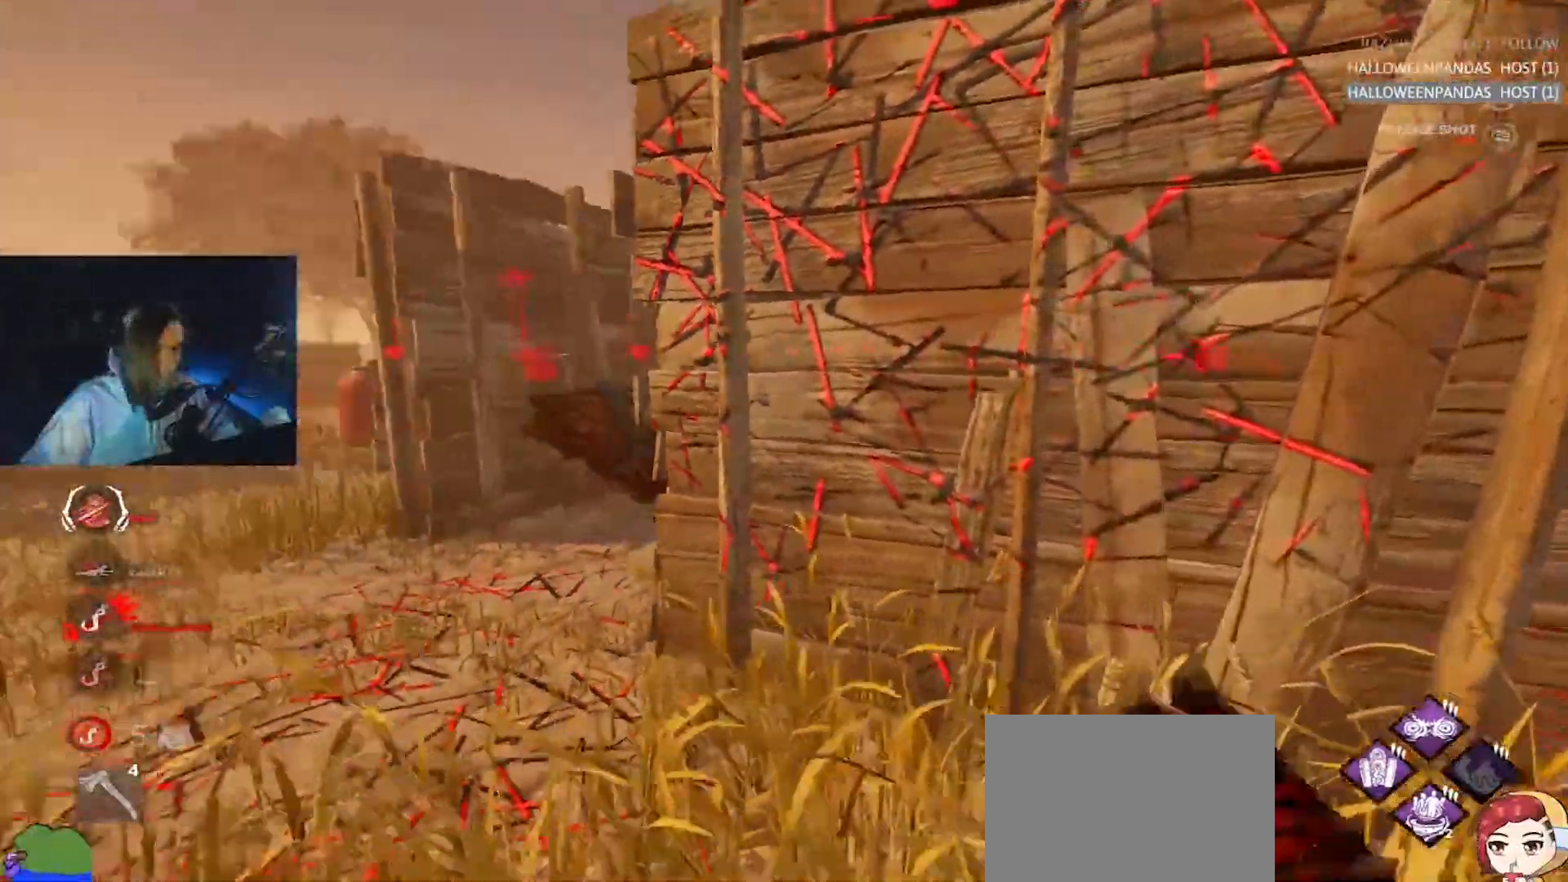
{"keys": ["d", "w"], "events": [[67, "s", "down"], [150, "s", "up"], [483, "w", "down"]]}
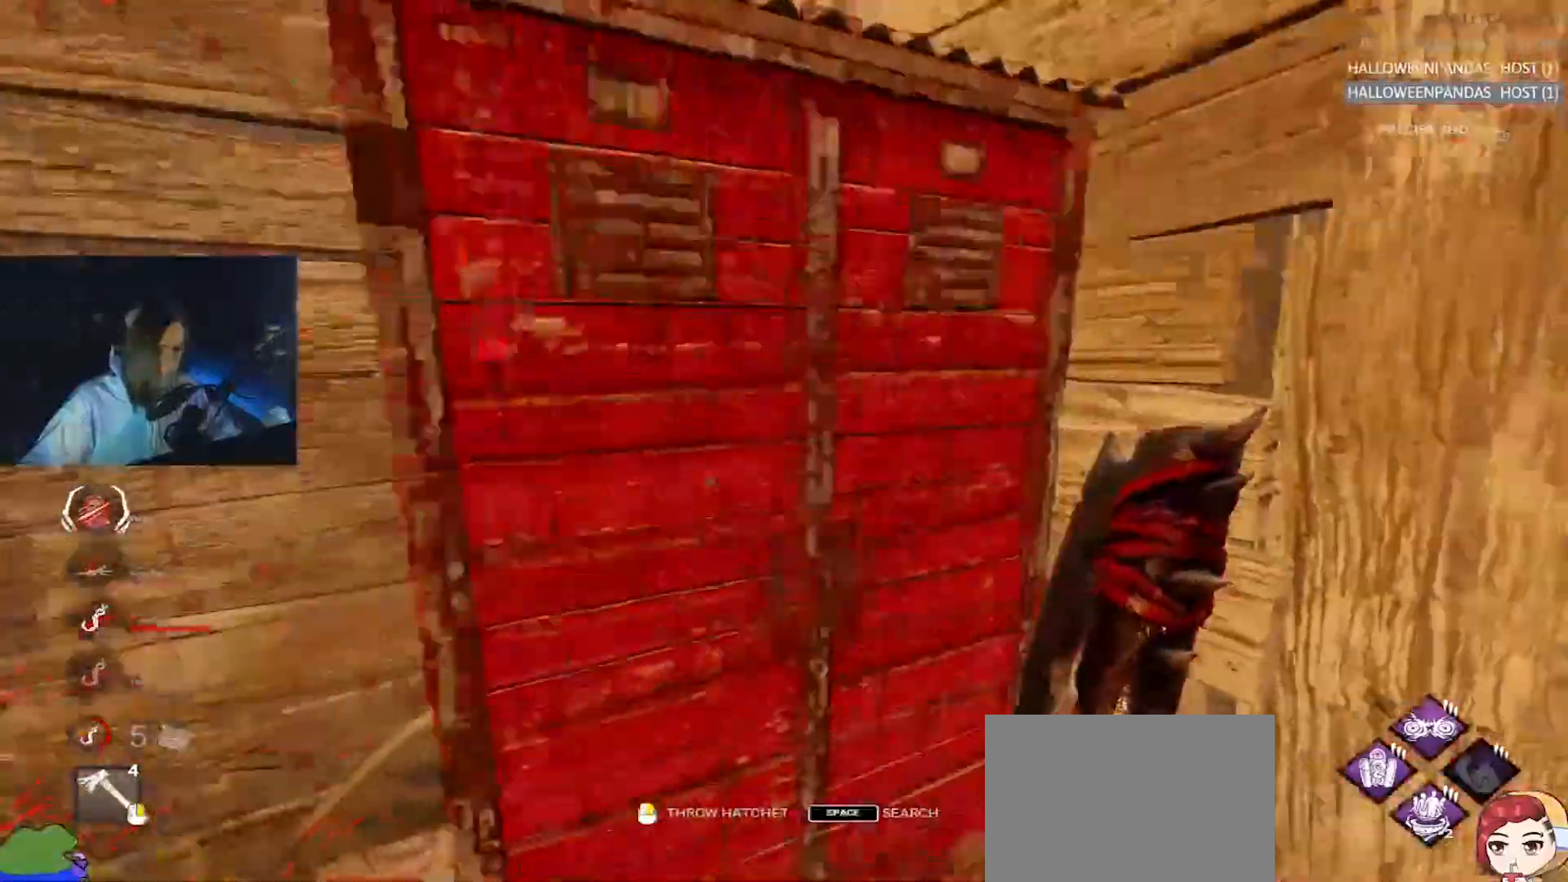
{"keys": ["w"], "events": [[83, "w", "up"], [117, "w", "down"], [267, "w", "up"], [367, "w", "down"], [500, "d", "up"]]}
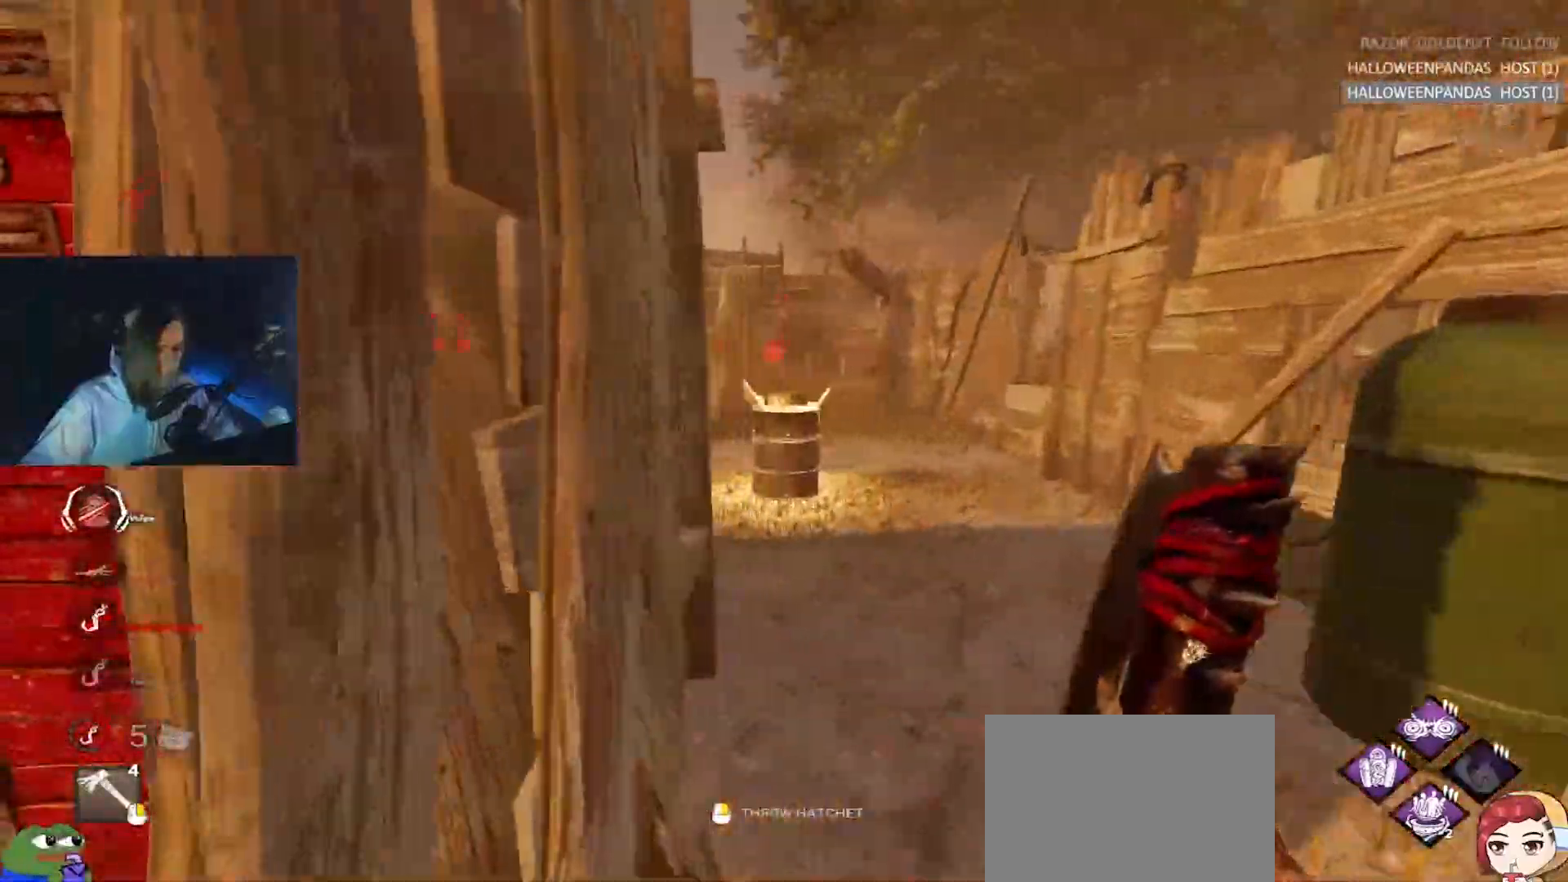
{"keys": ["w"], "events": [[333, "d", "down"], [467, "d", "up"]]}
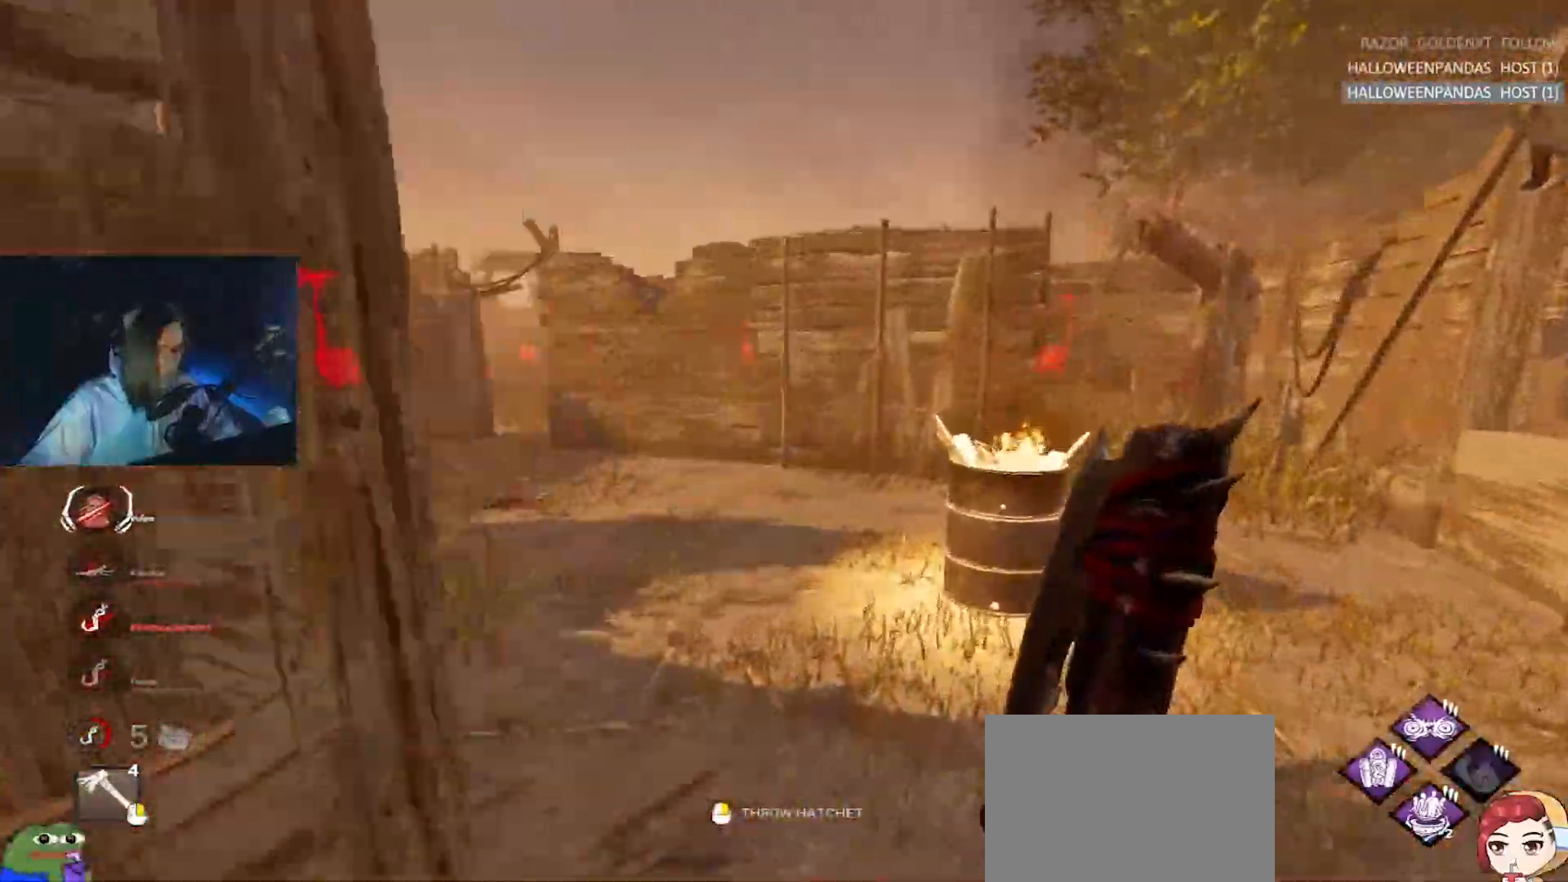
{"keys": [], "events": [[67, "d", "down"], [150, "d", "up"], [333, "d", "down"], [383, "d", "up"], [433, "a", "down"], [483, "a", "up"], [483, "w", "up"]]}
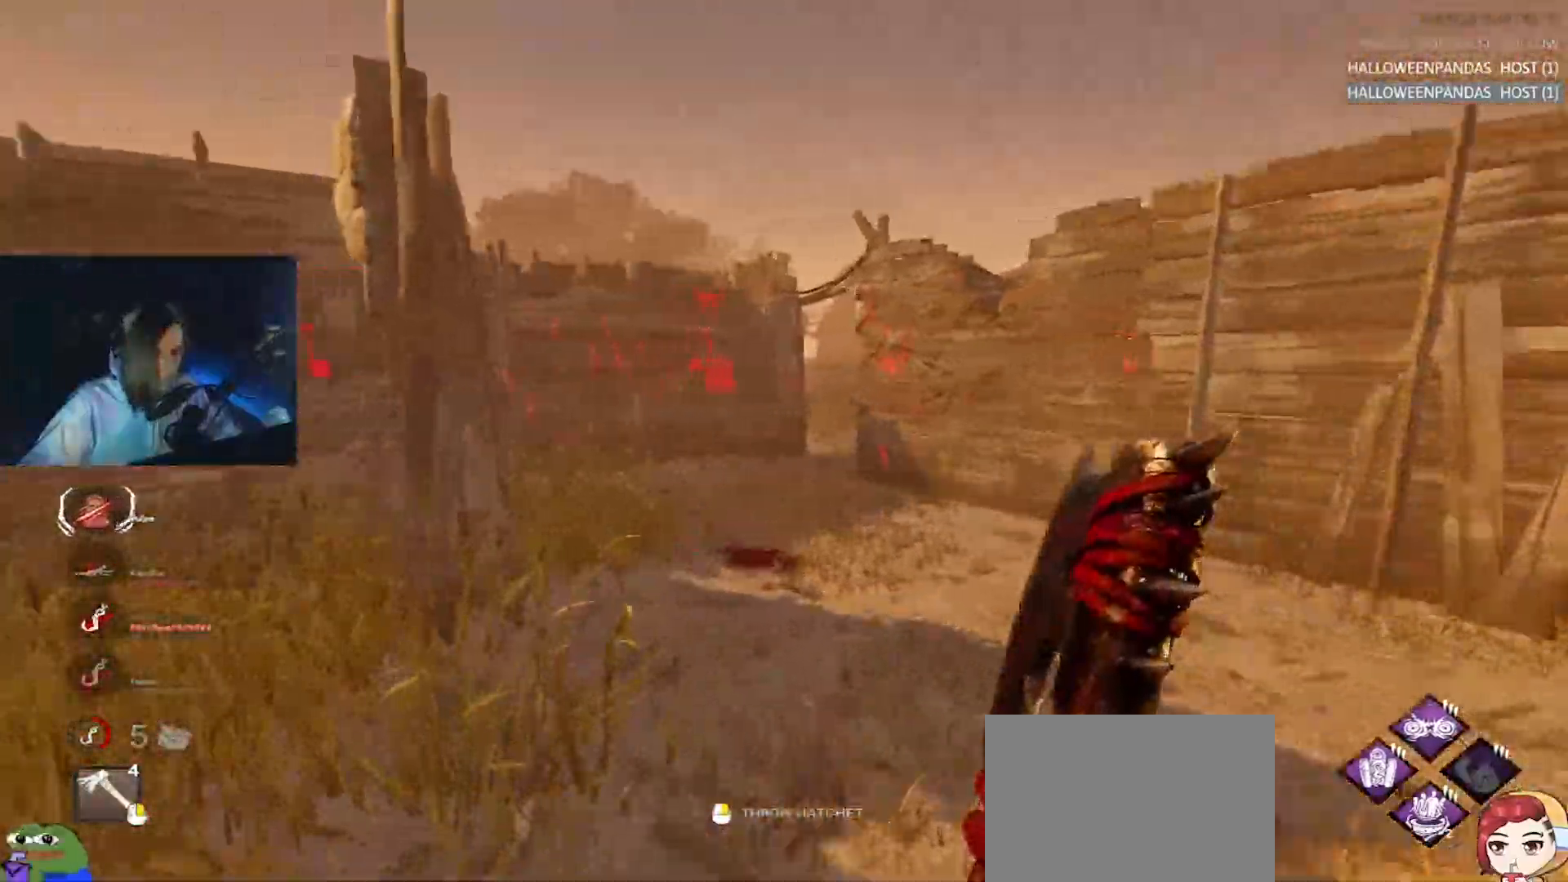
{"keys": ["s"], "events": [[33, "s", "down"], [317, "a", "down"], [450, "a", "up"]]}
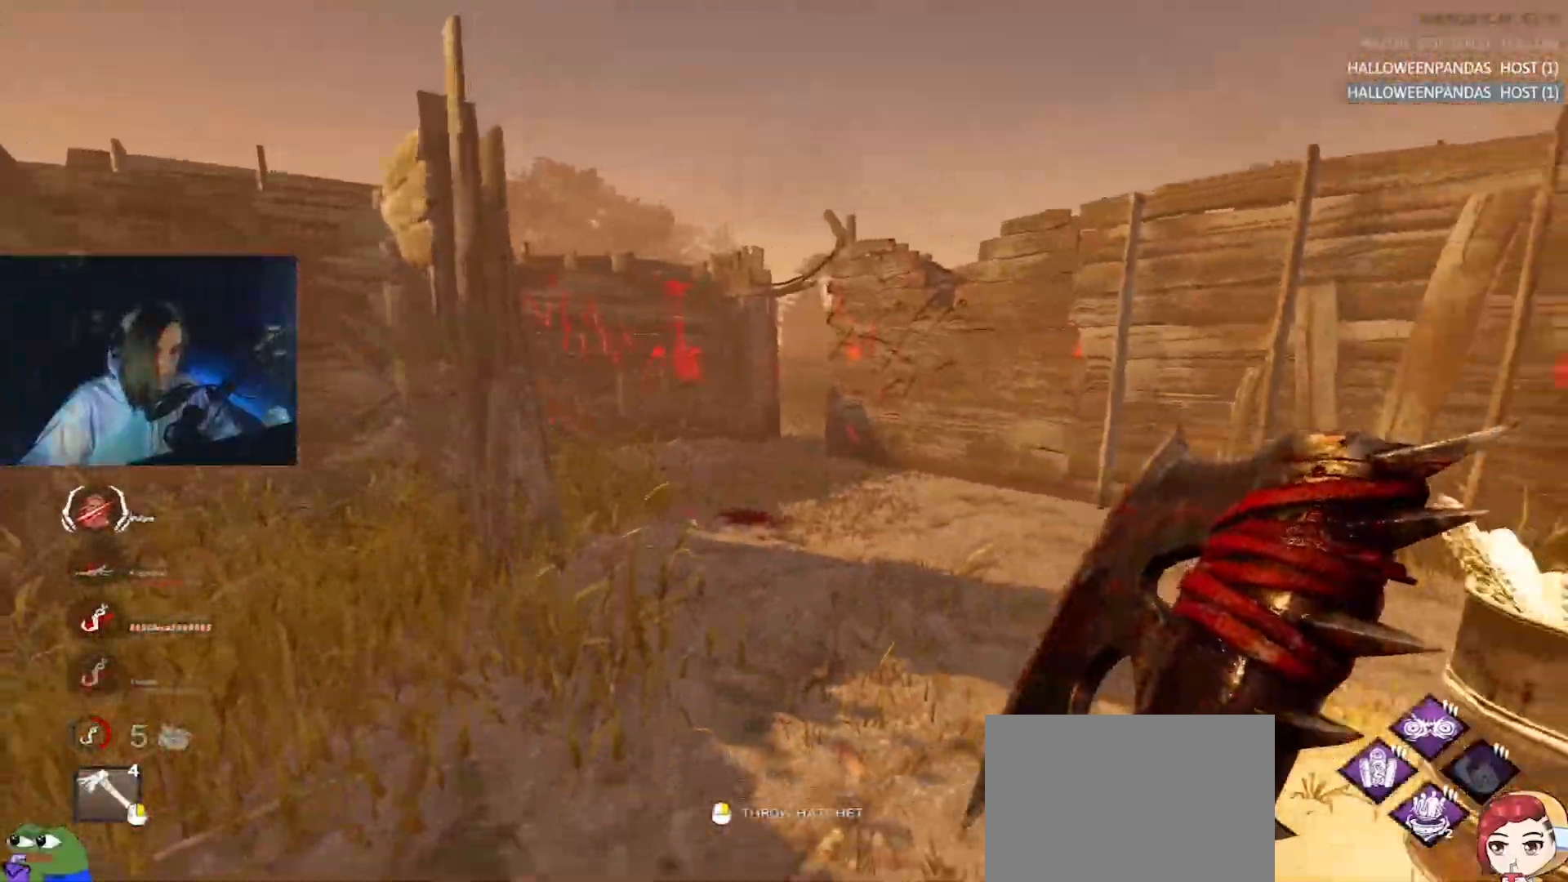
{"keys": ["a", "s"], "events": [[50, "a", "down"]]}
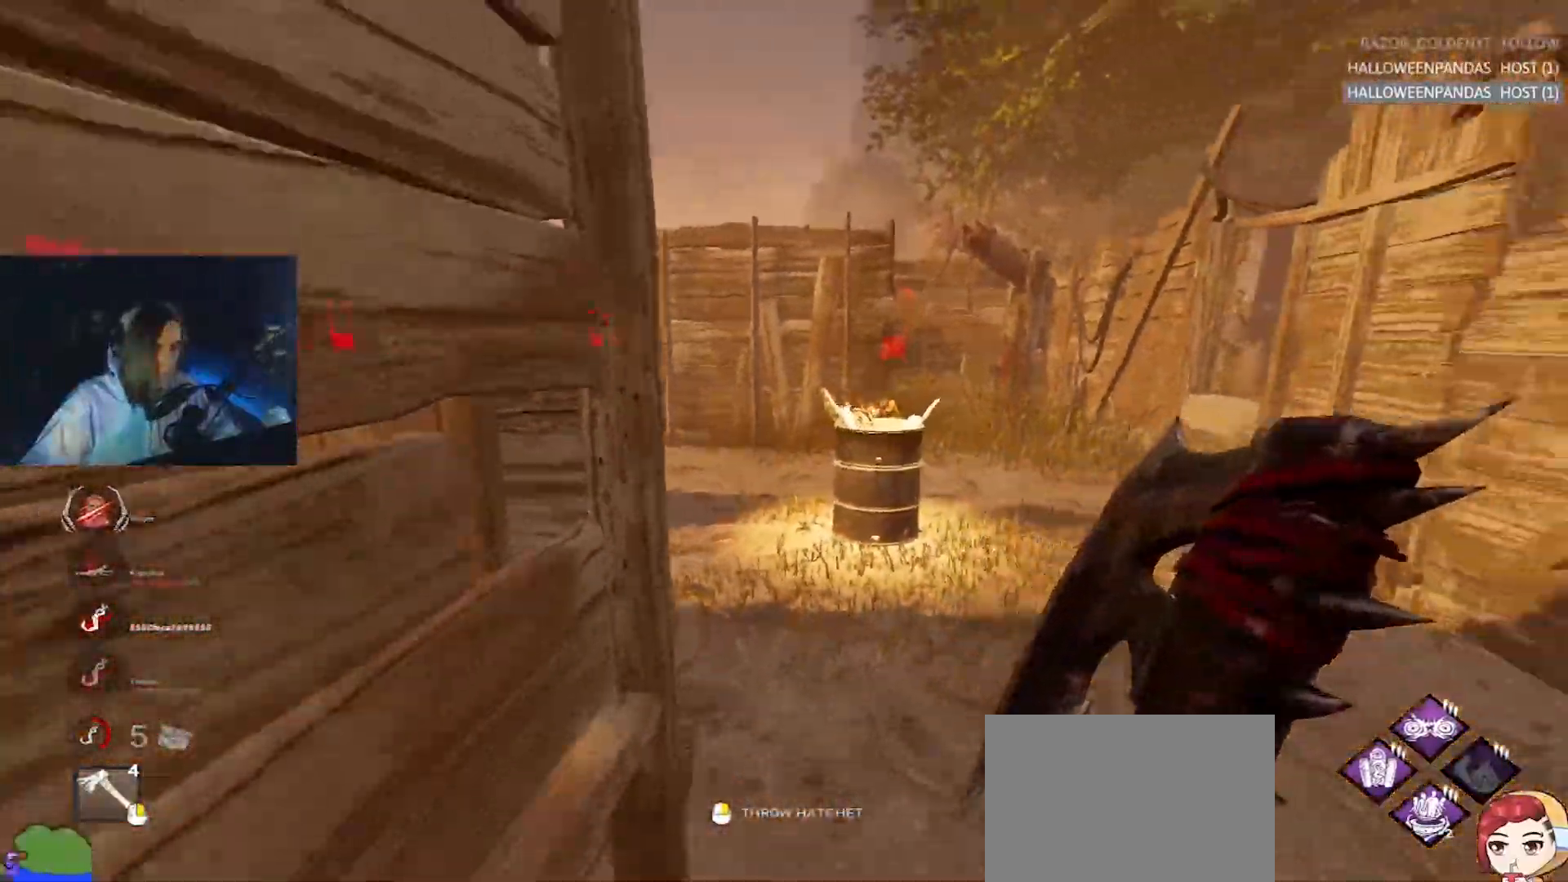
{"keys": ["a"], "events": [[433, "s", "up"]]}
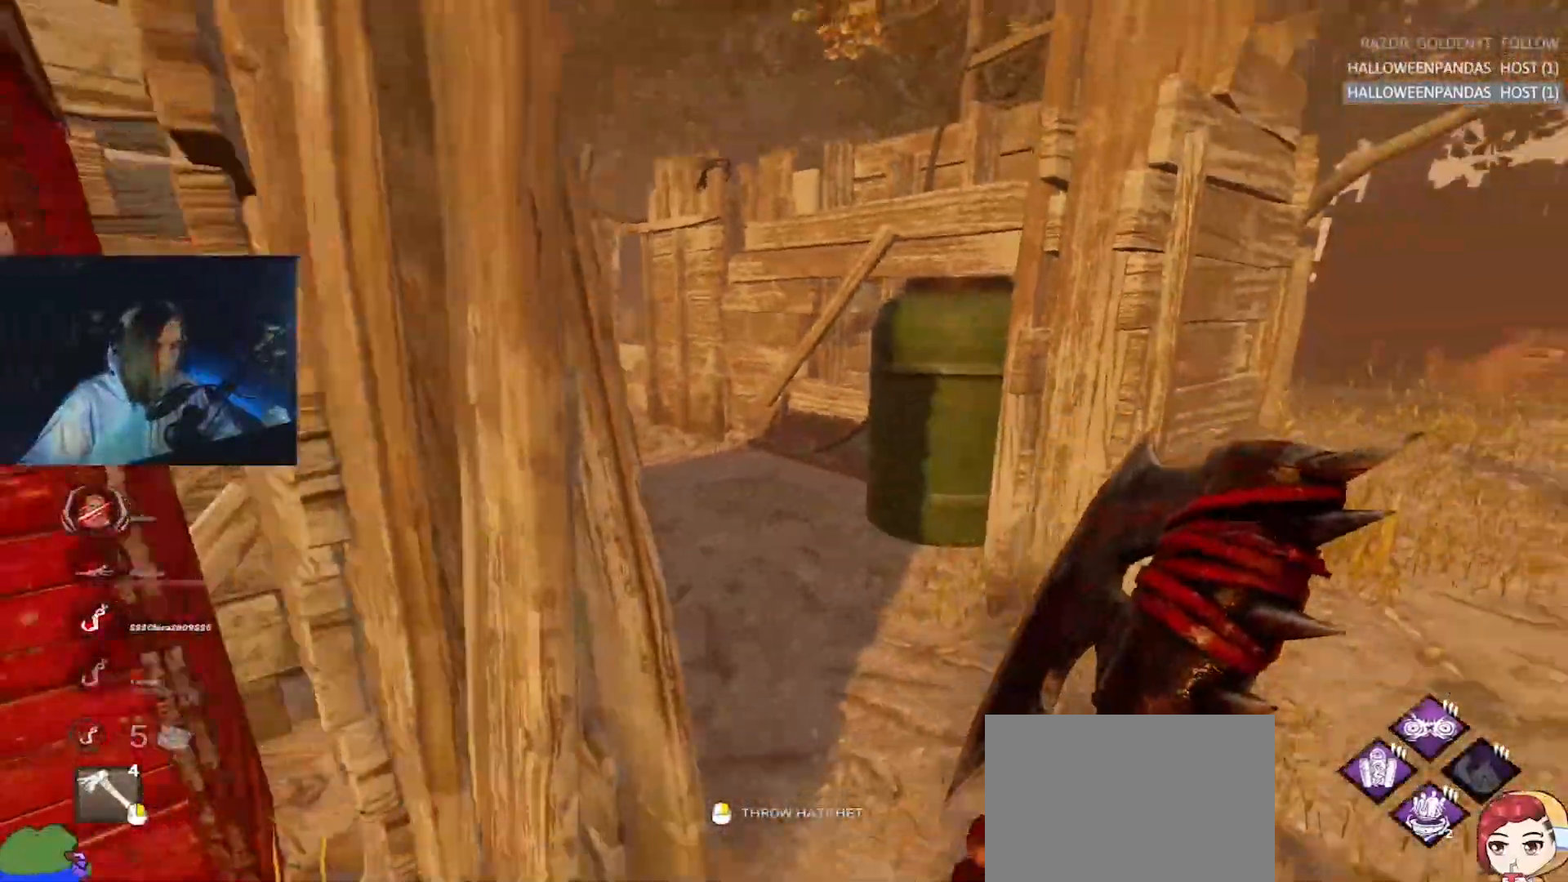
{"keys": ["a"], "events": [[33, "s", "down"], [500, "s", "up"]]}